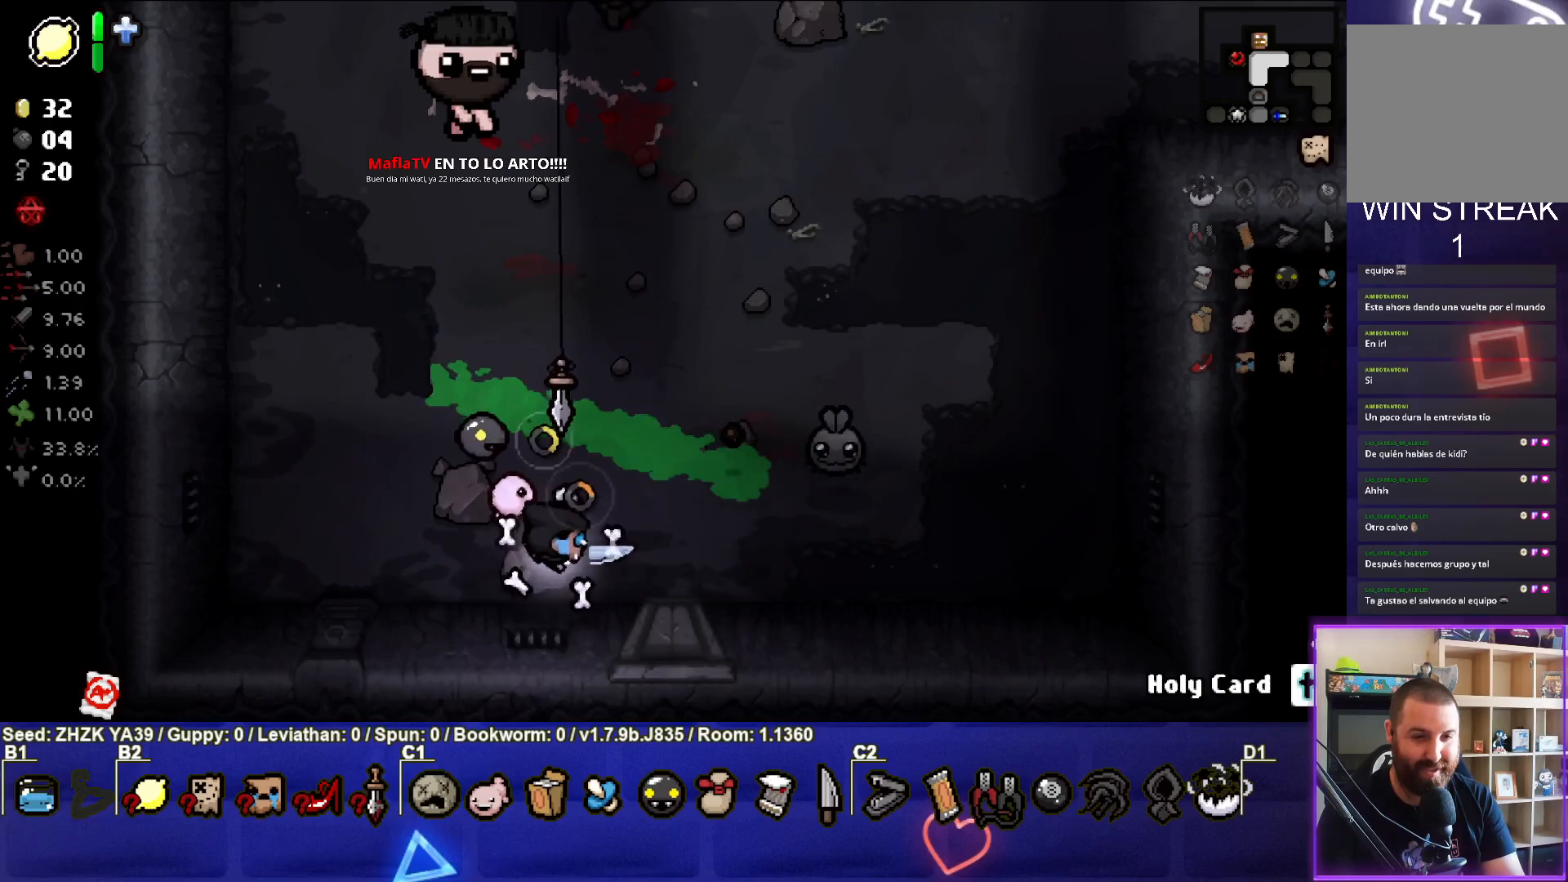
Gameplay with a controller (PlayStation layout); each line is a JSON object with the inputs held at the frame after it. "events" lists button and stick changes between this image and that frame as [ms after this image, input, new state], when the widget could be followed in between.
{"buttons": [], "left_stick": "left", "right_stick": "center", "events": [[317, "right_stick", "center"], [400, "left_stick", "center"], [500, "left_stick", "left"]]}
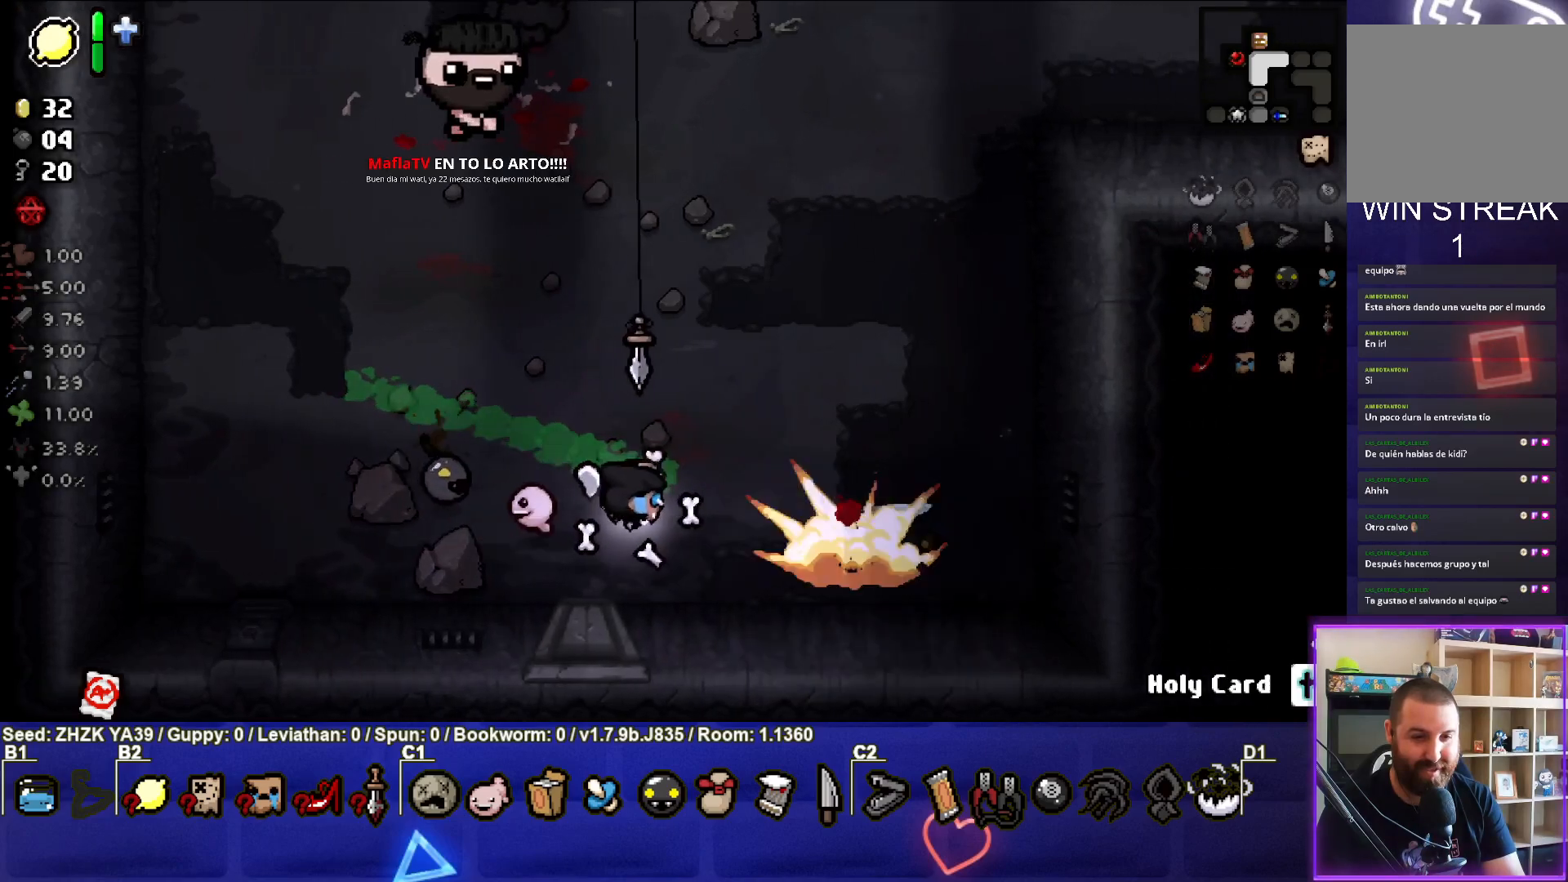
{"buttons": ["TRIANGLE"], "left_stick": "up", "right_stick": "center", "events": [[250, "TRIANGLE", "down"], [250, "left_stick", "up"]]}
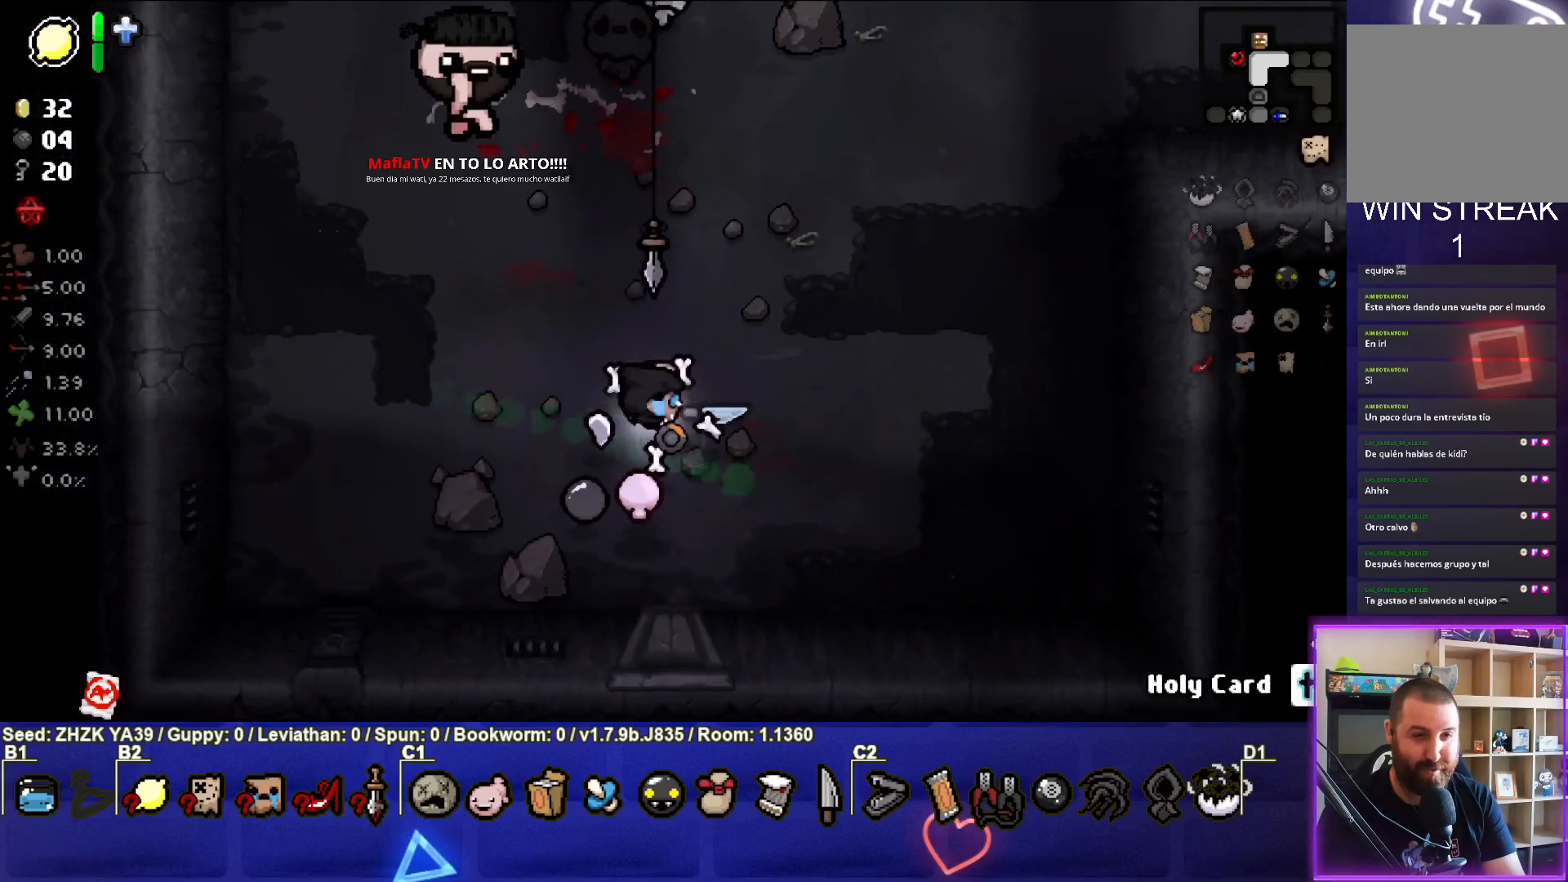
{"buttons": ["TRIANGLE"], "left_stick": "down-right", "right_stick": "center", "events": [[83, "left_stick", "left"], [300, "left_stick", "center"], [350, "left_stick", "down-right"]]}
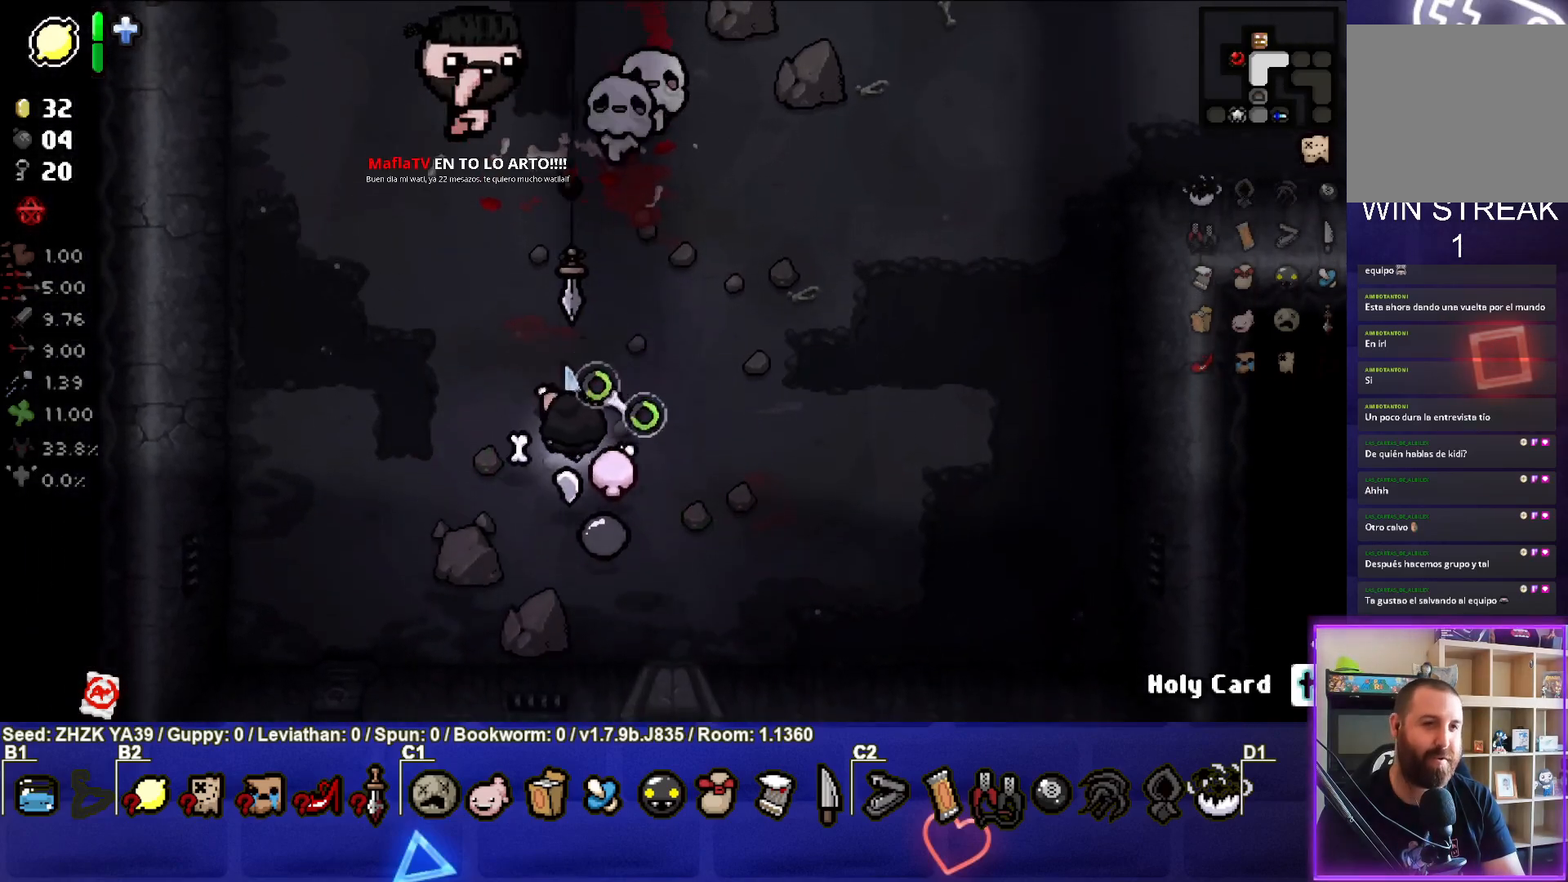
{"buttons": [], "left_stick": "center", "right_stick": "center", "events": [[33, "left_stick", "up-right"], [183, "TRIANGLE", "up"], [217, "left_stick", "down-right"], [500, "left_stick", "center"]]}
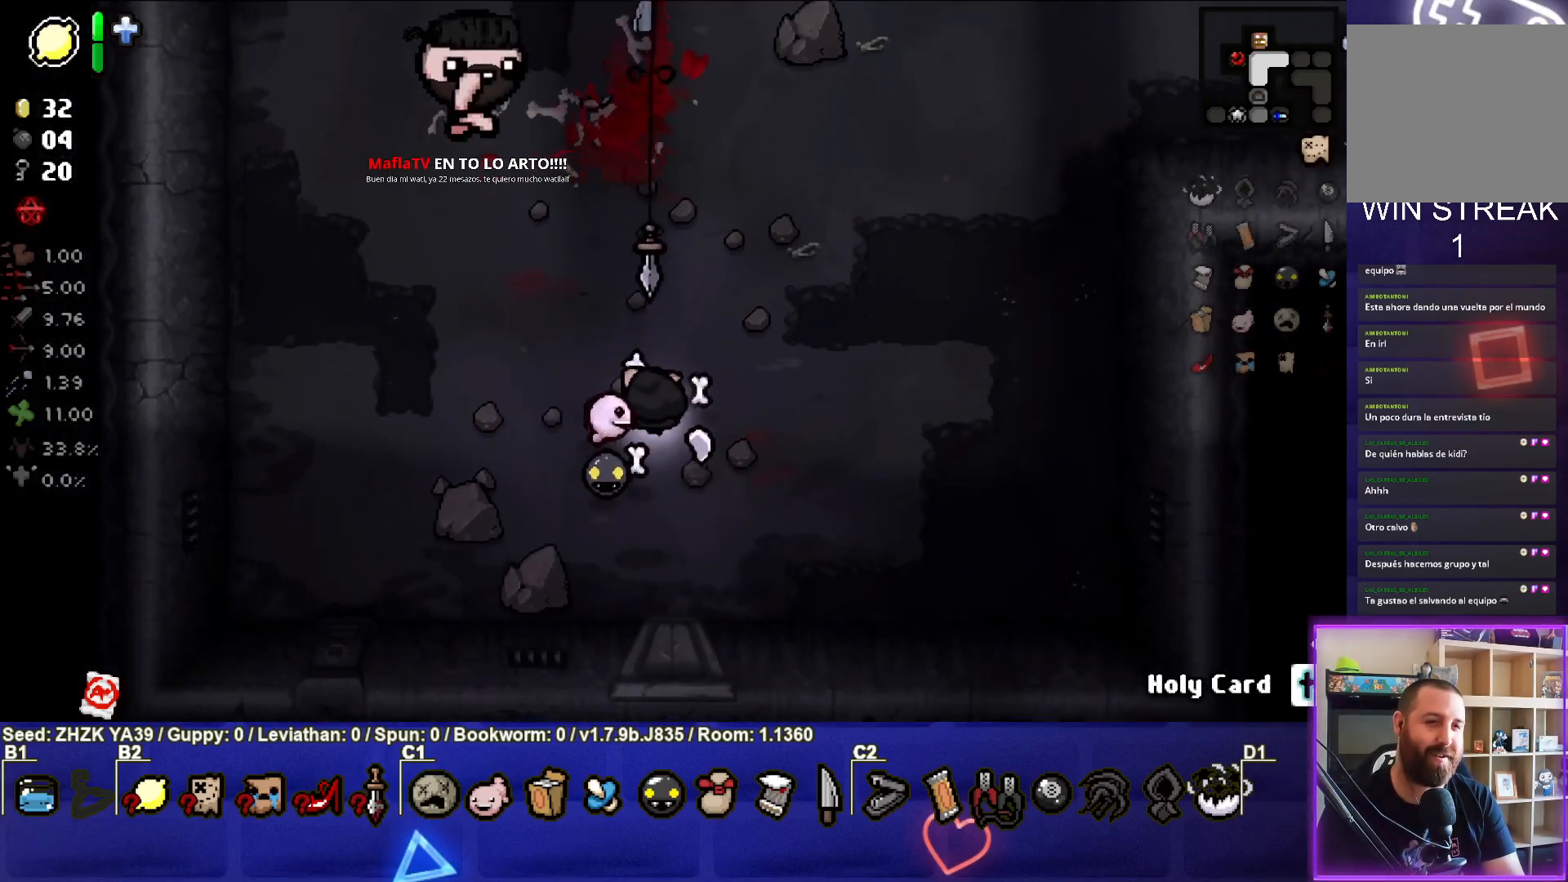
{"buttons": [], "left_stick": "up-left", "right_stick": "center", "events": [[133, "left_stick", "down-left"], [233, "left_stick", "left"], [417, "left_stick", "up-left"]]}
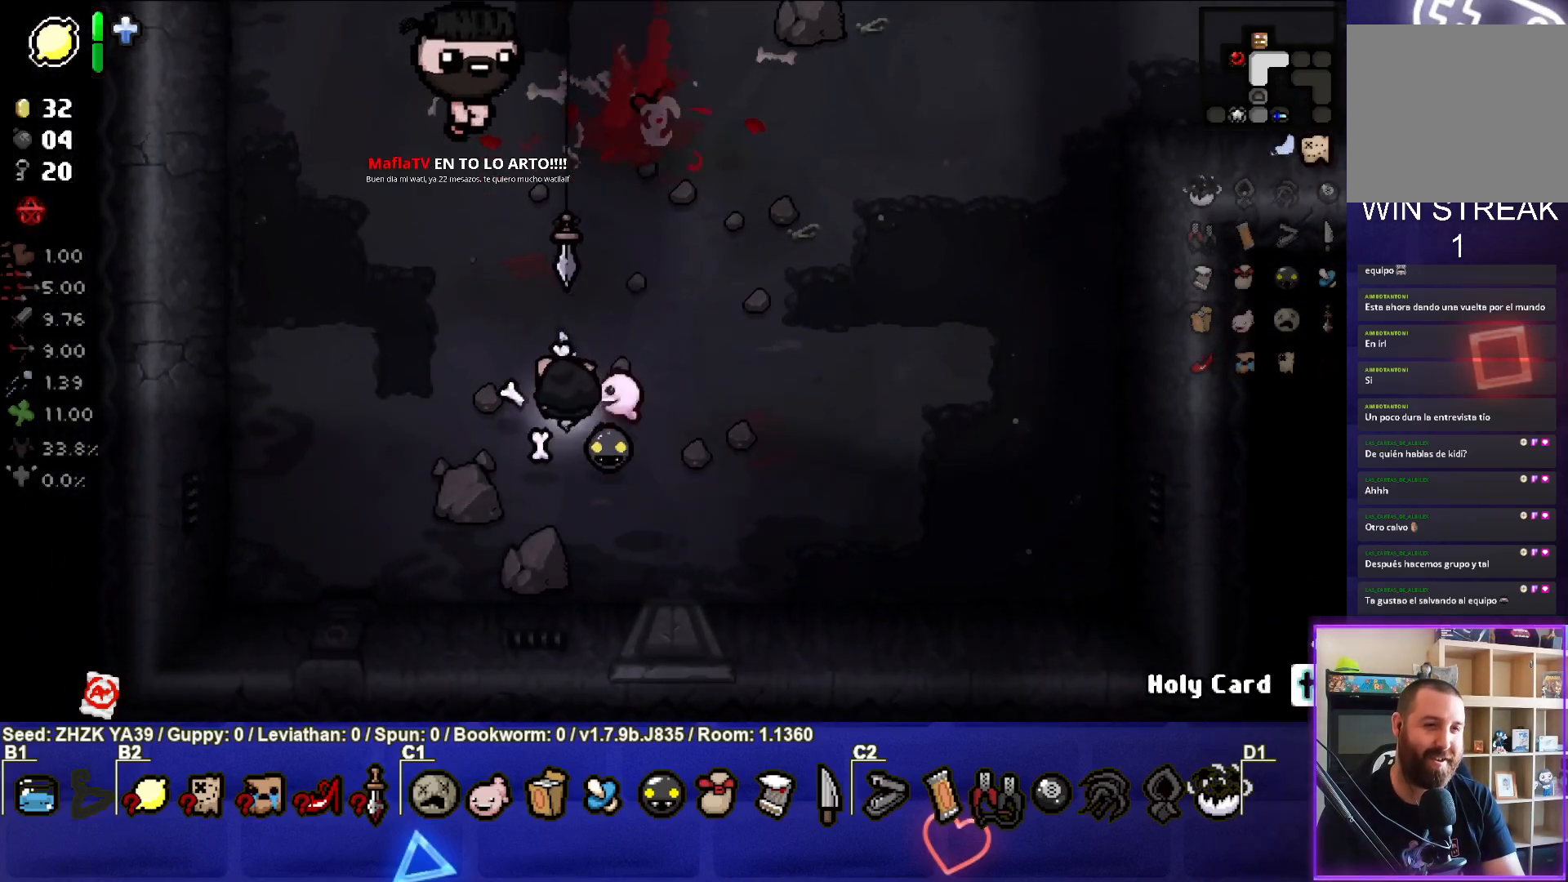
{"buttons": [], "left_stick": "up", "right_stick": "right", "events": [[167, "right_stick", "right"], [467, "left_stick", "up"]]}
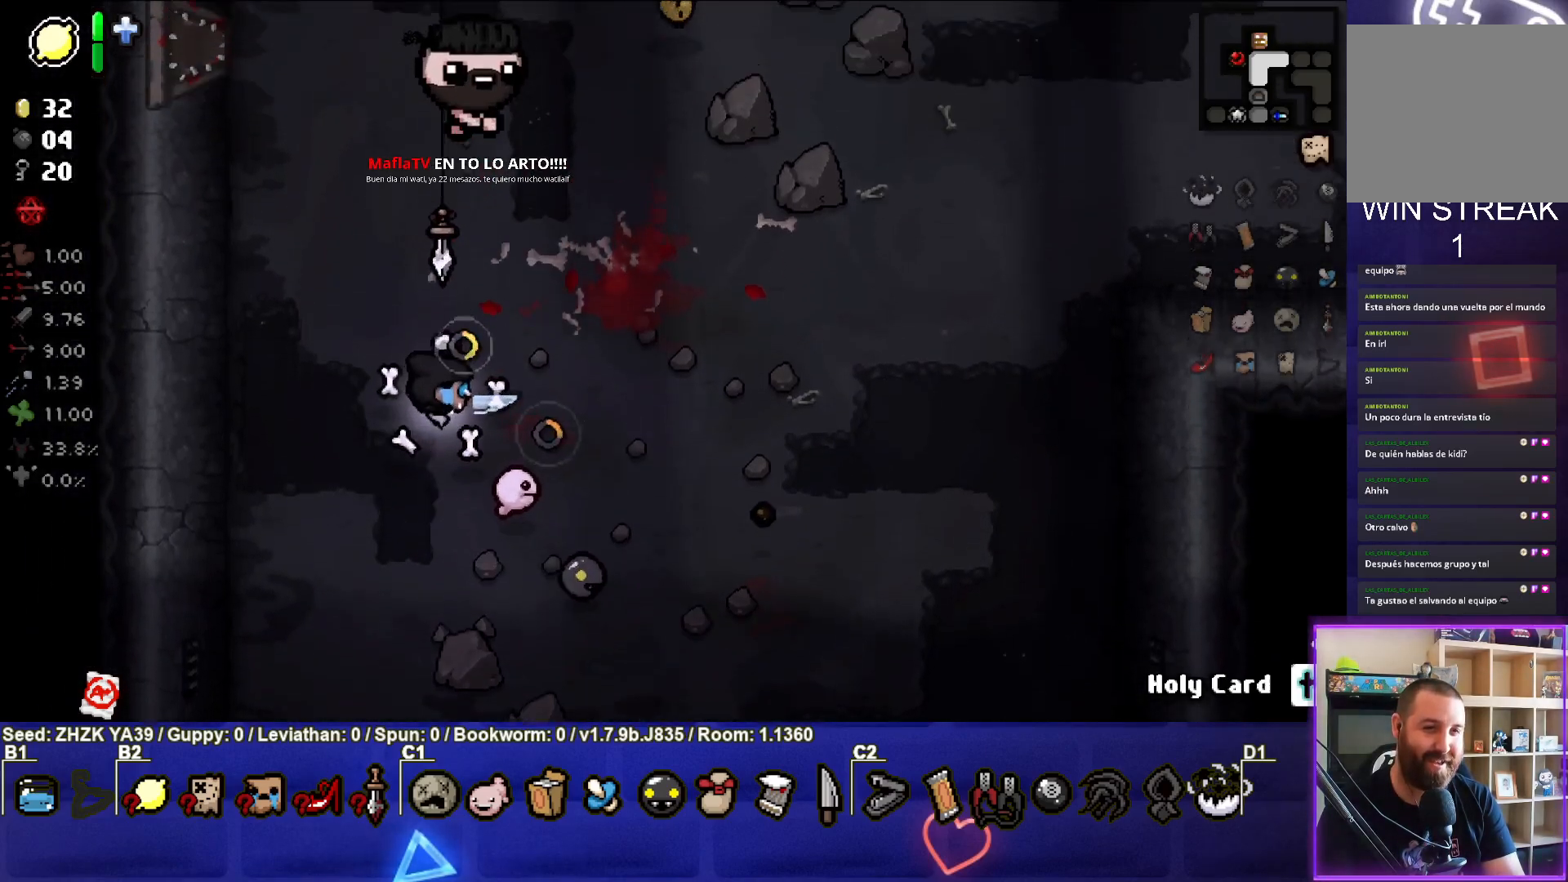
{"buttons": [], "left_stick": "up", "right_stick": "center", "events": [[133, "left_stick", "center"], [250, "left_stick", "up-left"], [333, "right_stick", "center"], [400, "left_stick", "up"]]}
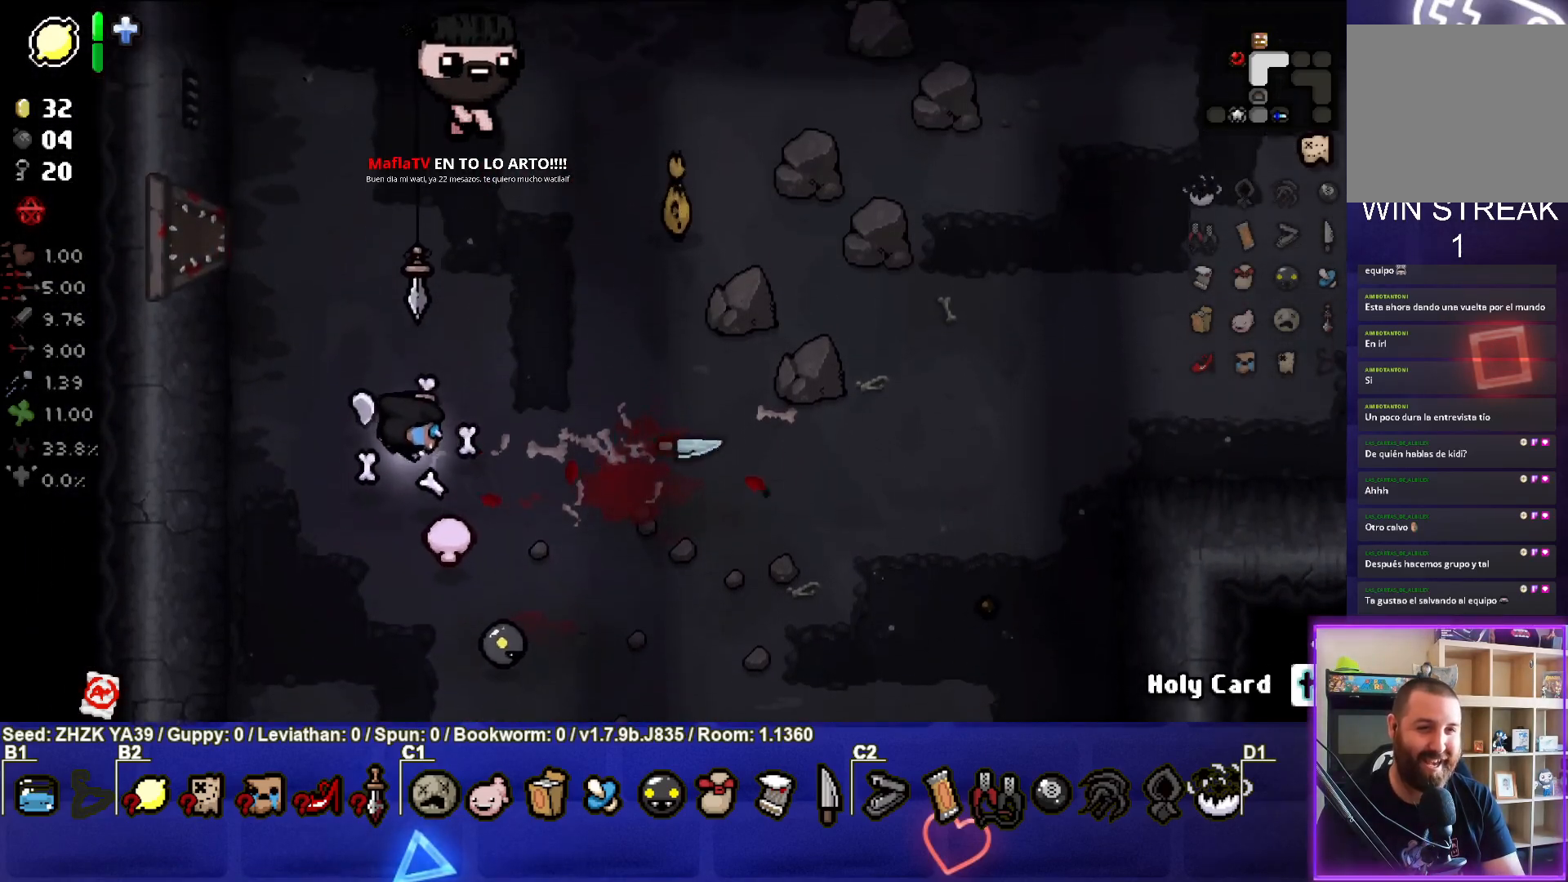
{"buttons": [], "left_stick": "up-right", "right_stick": "center", "events": [[17, "left_stick", "up-right"]]}
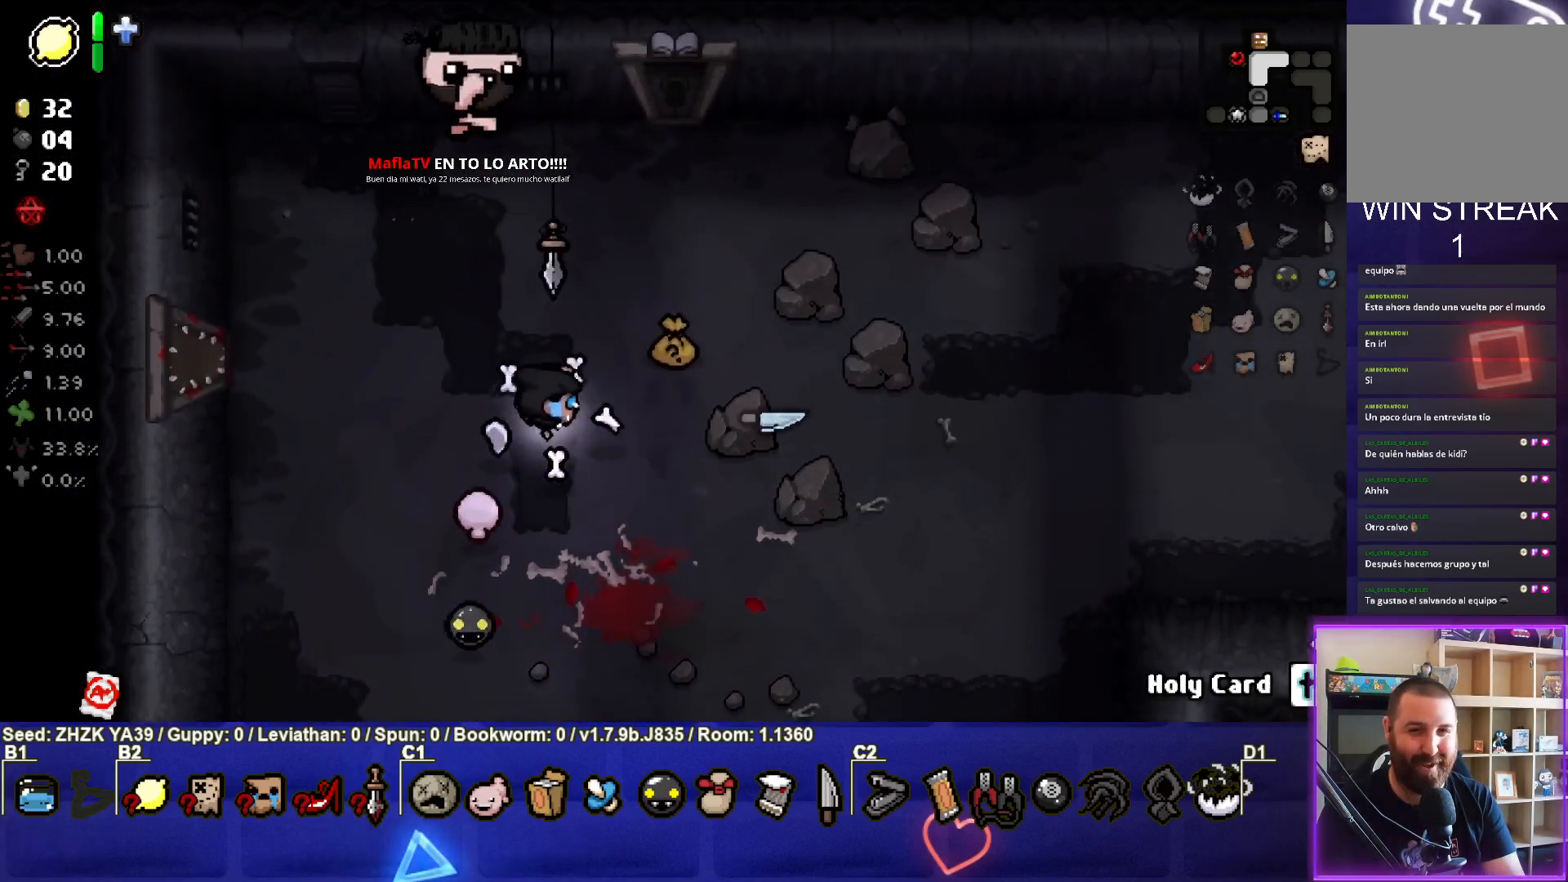
{"buttons": [], "left_stick": "down", "right_stick": "center", "events": [[233, "left_stick", "right"], [333, "left_stick", "down-right"], [433, "left_stick", "down"]]}
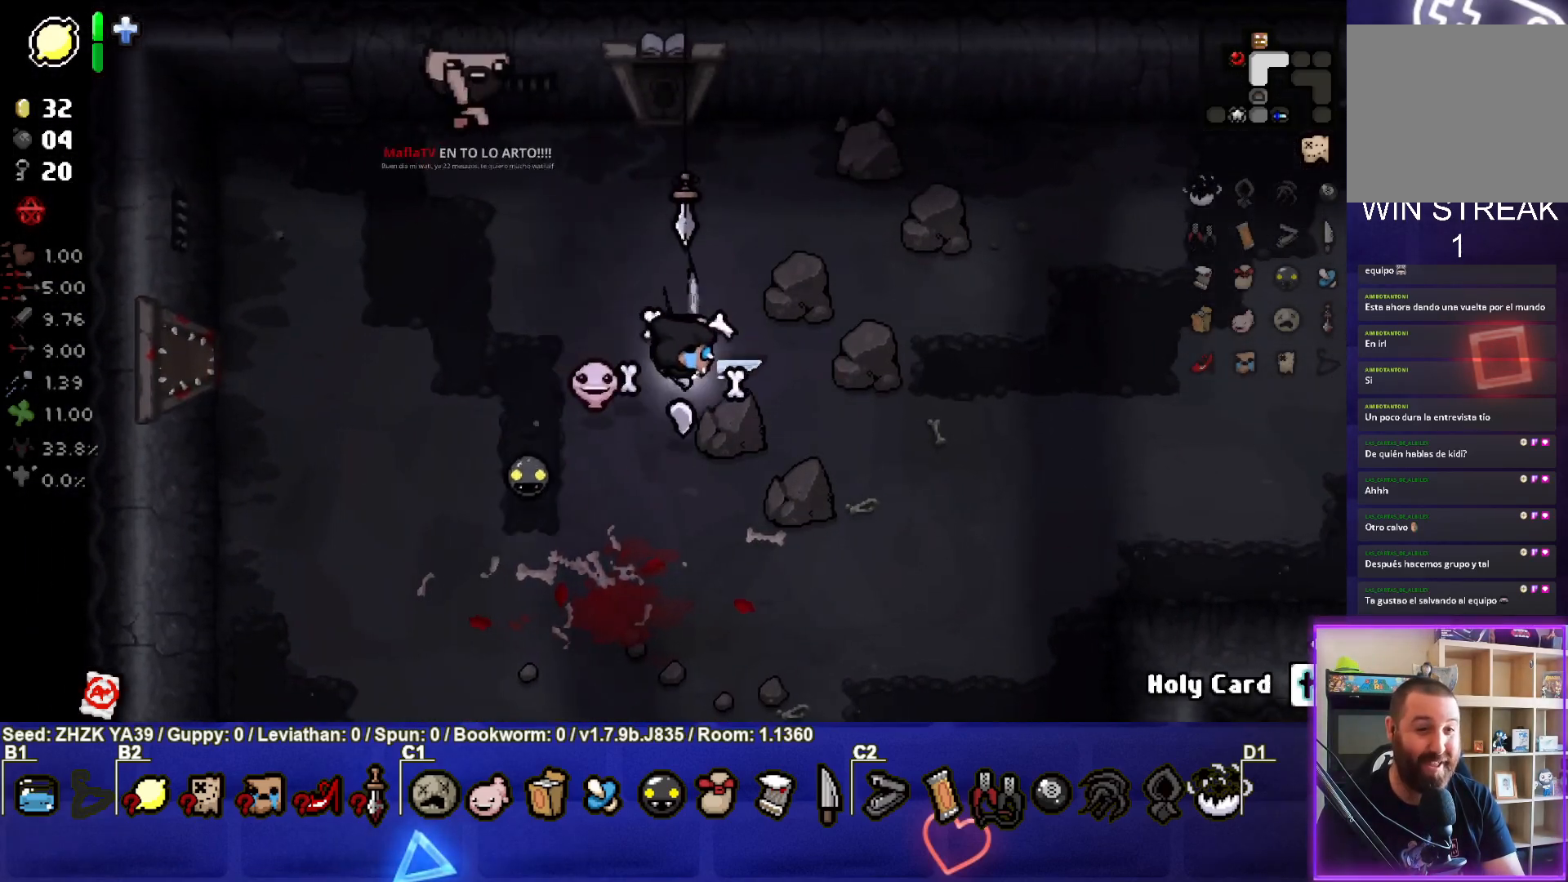
{"buttons": [], "left_stick": "up-right", "right_stick": "center", "events": [[33, "left_stick", "down-left"], [183, "left_stick", "center"], [500, "left_stick", "up-right"]]}
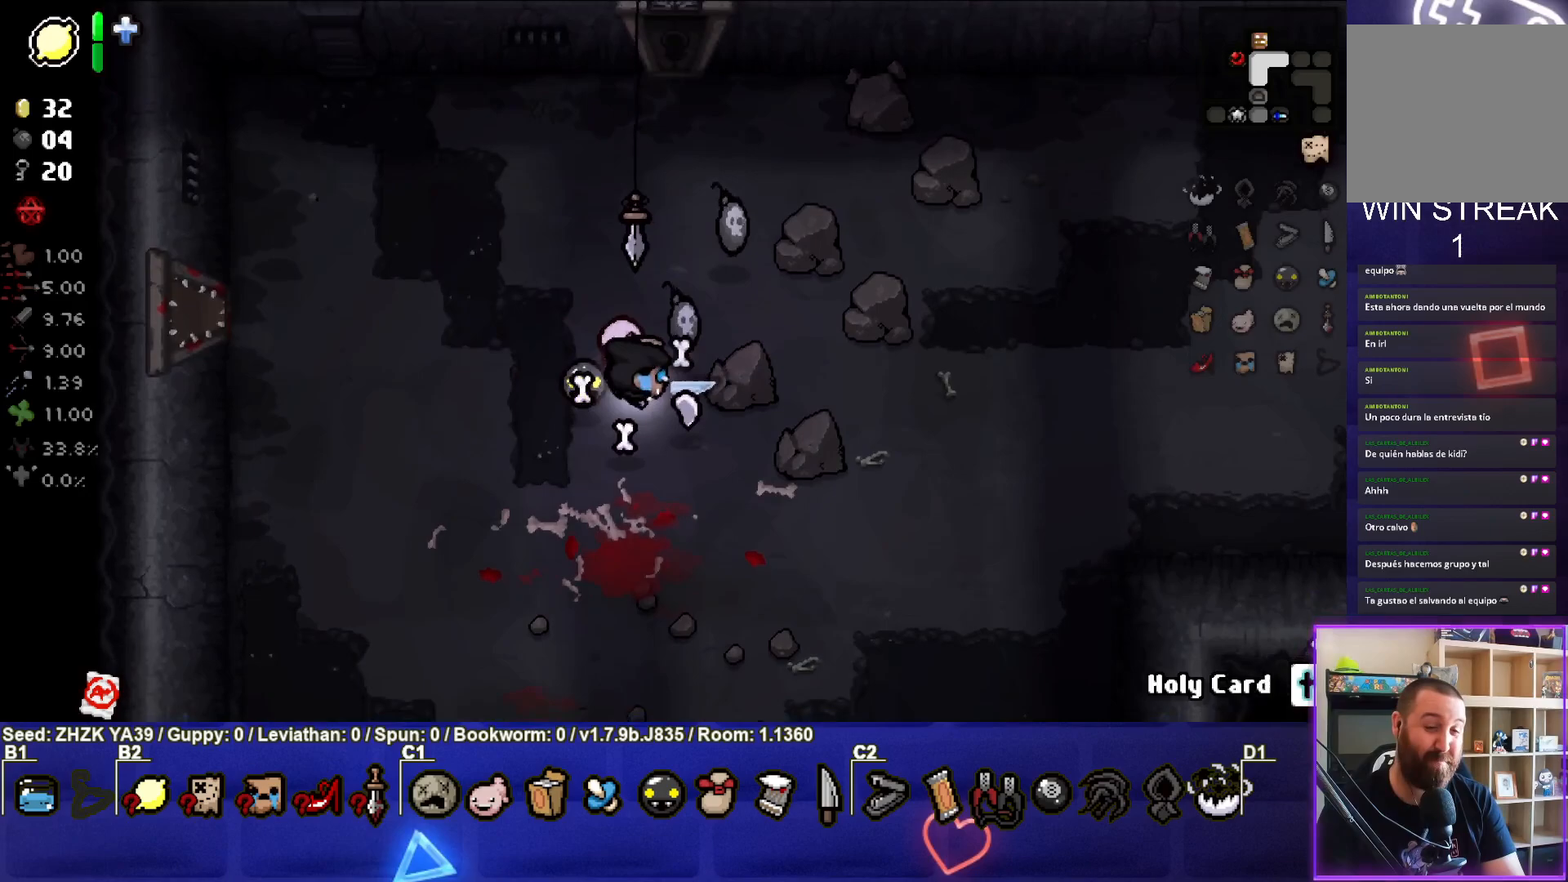
{"buttons": [], "left_stick": "up", "right_stick": "center", "events": [[467, "left_stick", "up"]]}
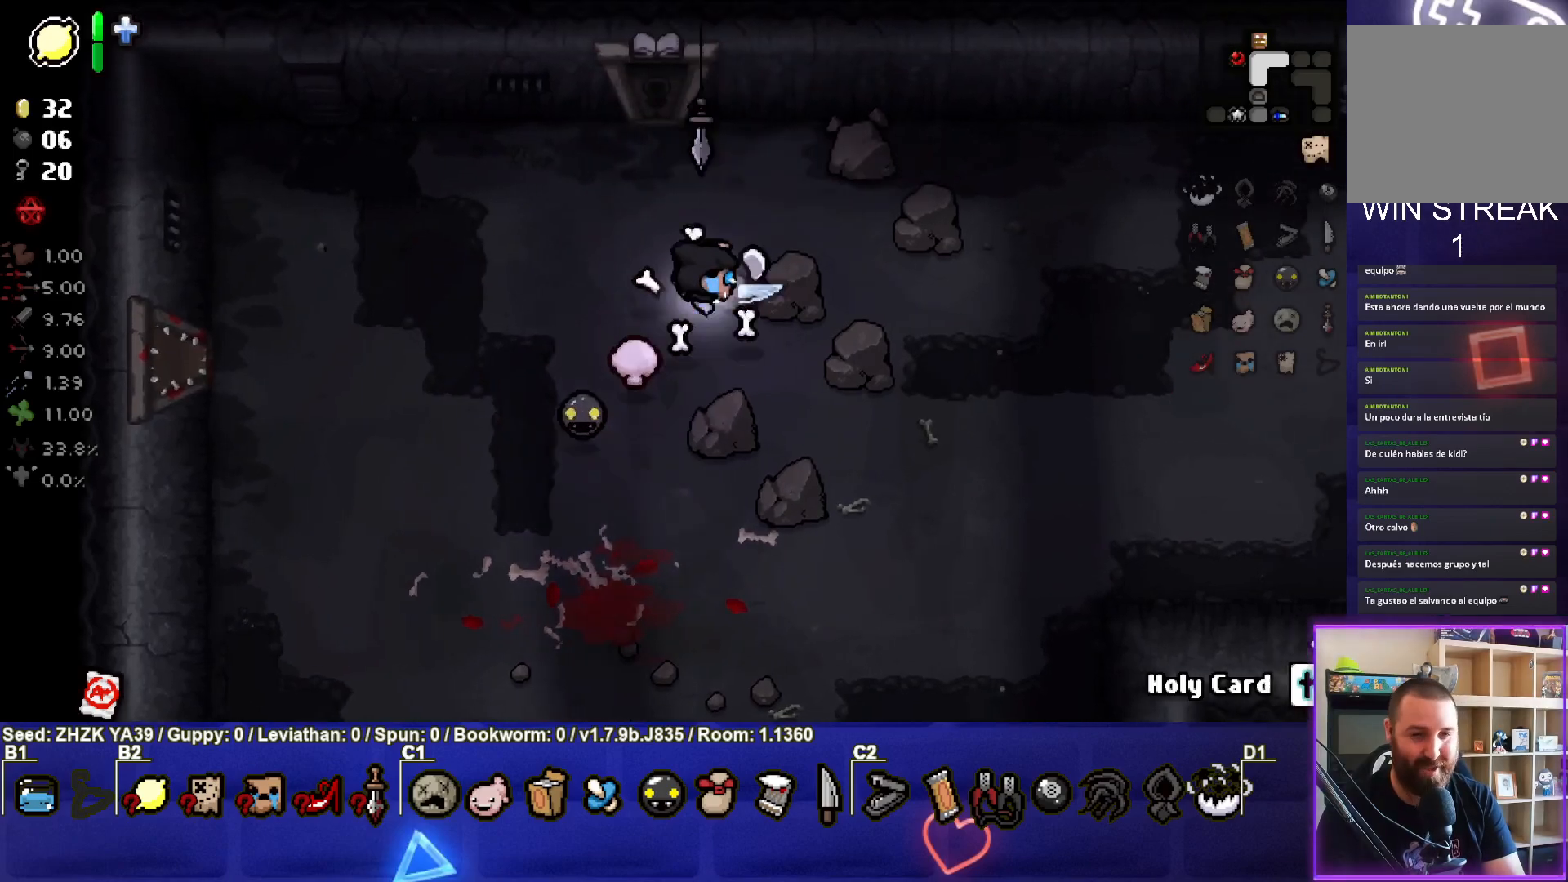
{"buttons": [], "left_stick": "up", "right_stick": "center", "events": []}
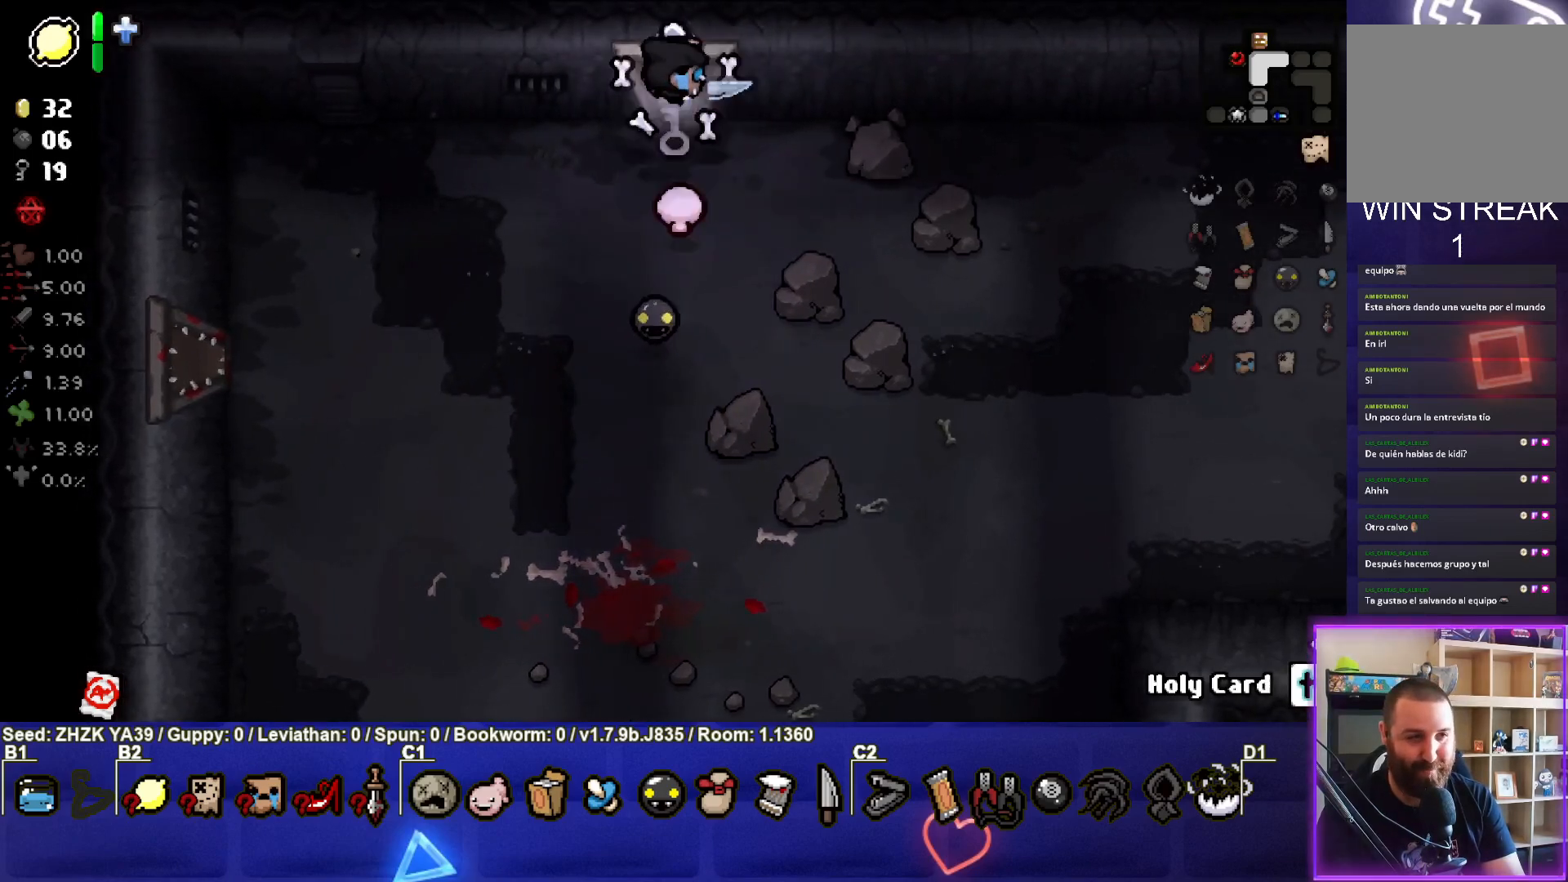
{"buttons": [], "left_stick": "center", "right_stick": "center", "events": [[150, "left_stick", "center"]]}
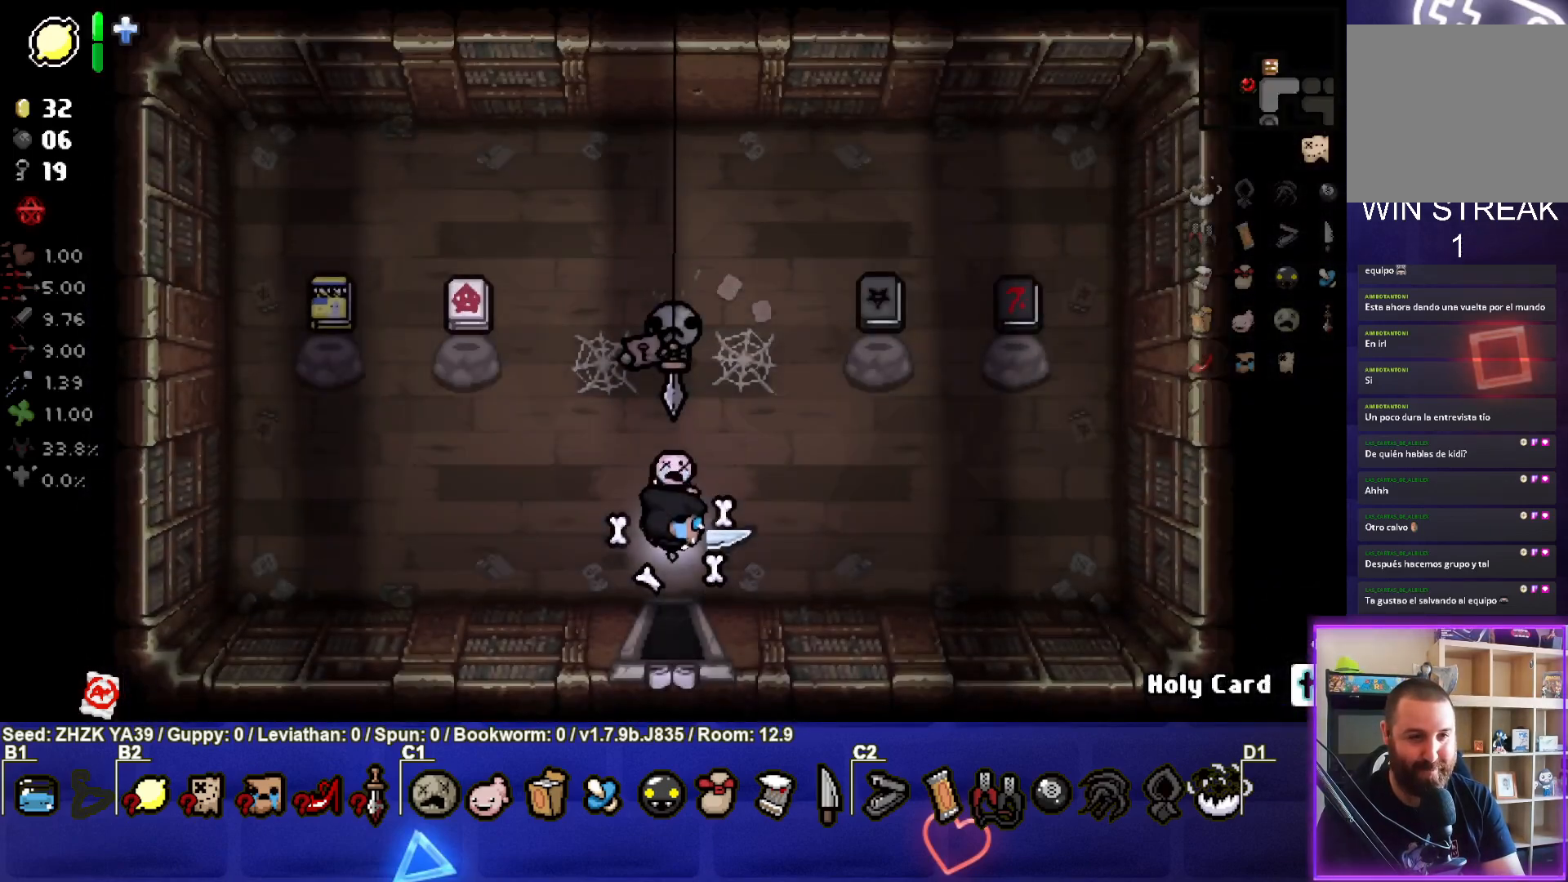
{"buttons": [], "left_stick": "left", "right_stick": "center", "events": [[350, "left_stick", "left"]]}
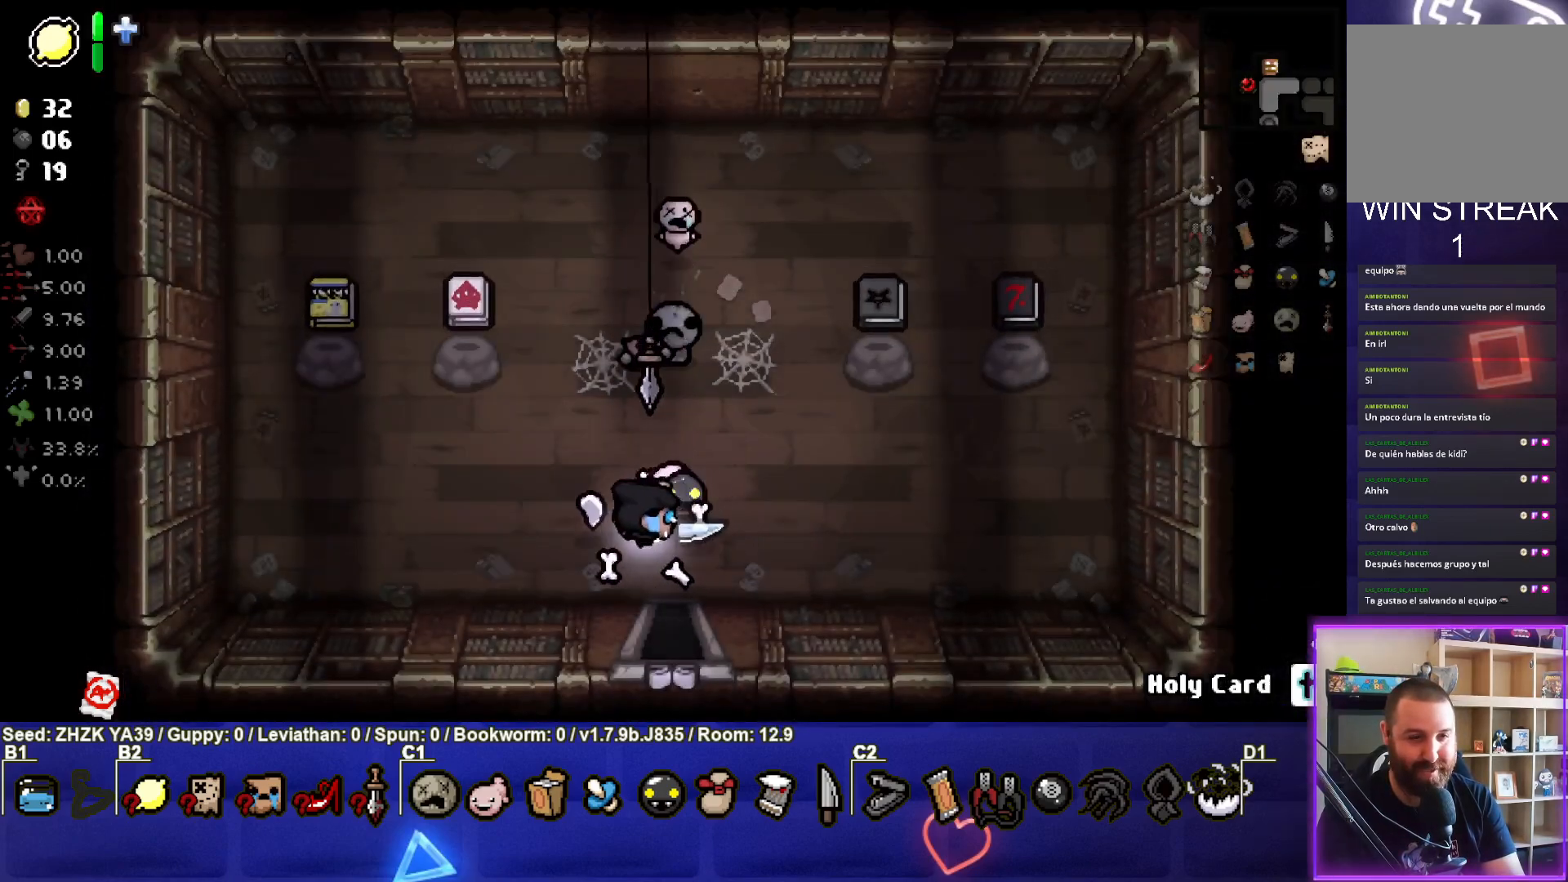
{"buttons": [], "left_stick": "up-left", "right_stick": "center", "events": [[233, "left_stick", "up-left"]]}
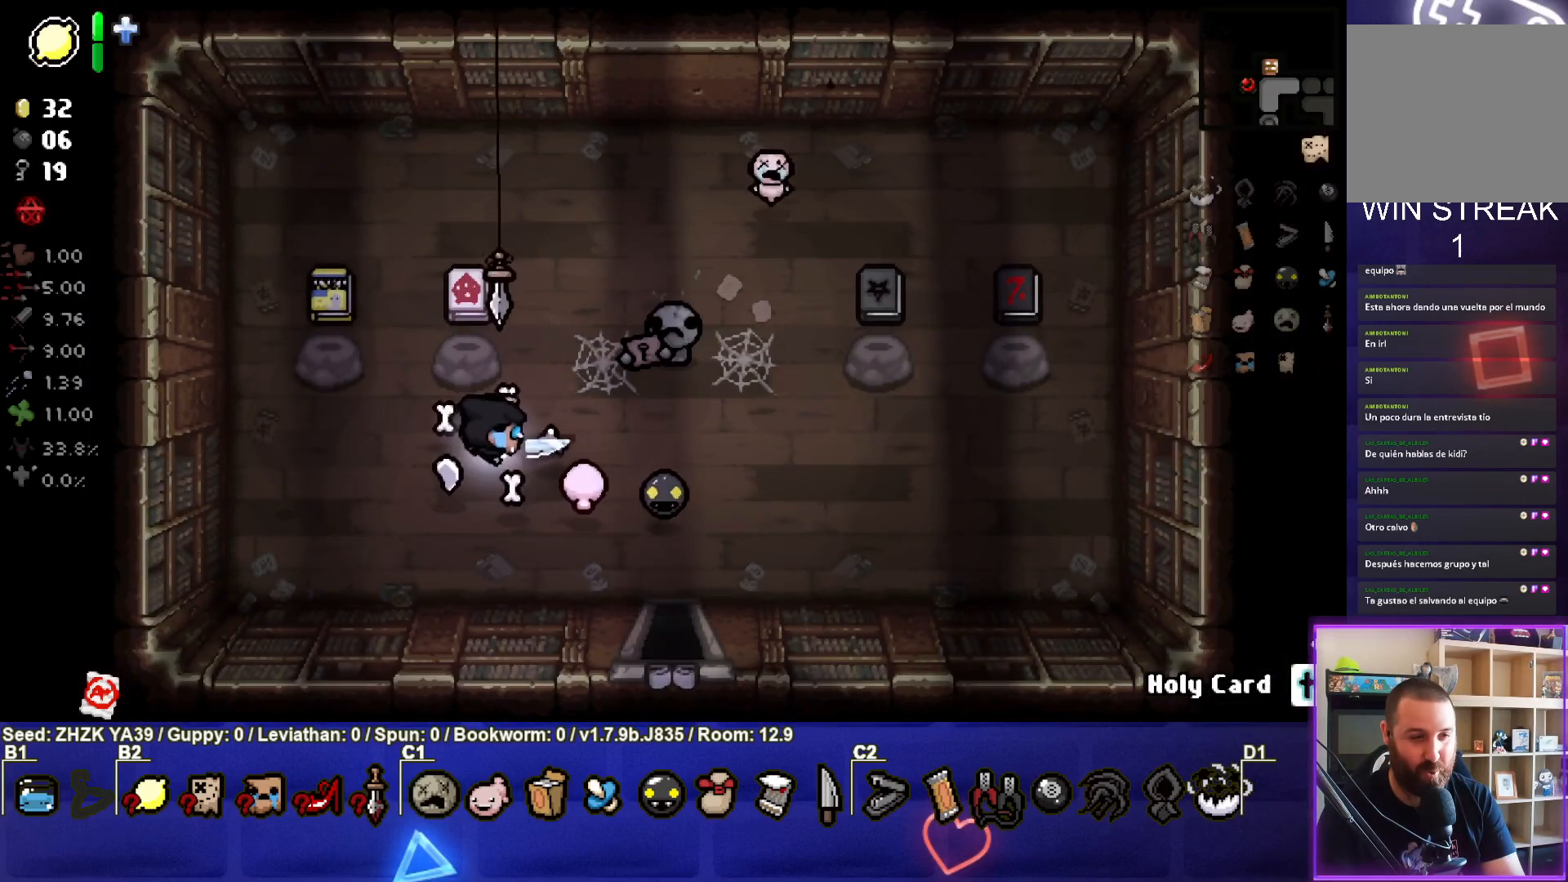
{"buttons": [], "left_stick": "down-left", "right_stick": "center", "events": [[67, "left_stick", "up"], [250, "left_stick", "center"], [317, "left_stick", "down"], [483, "left_stick", "down-left"]]}
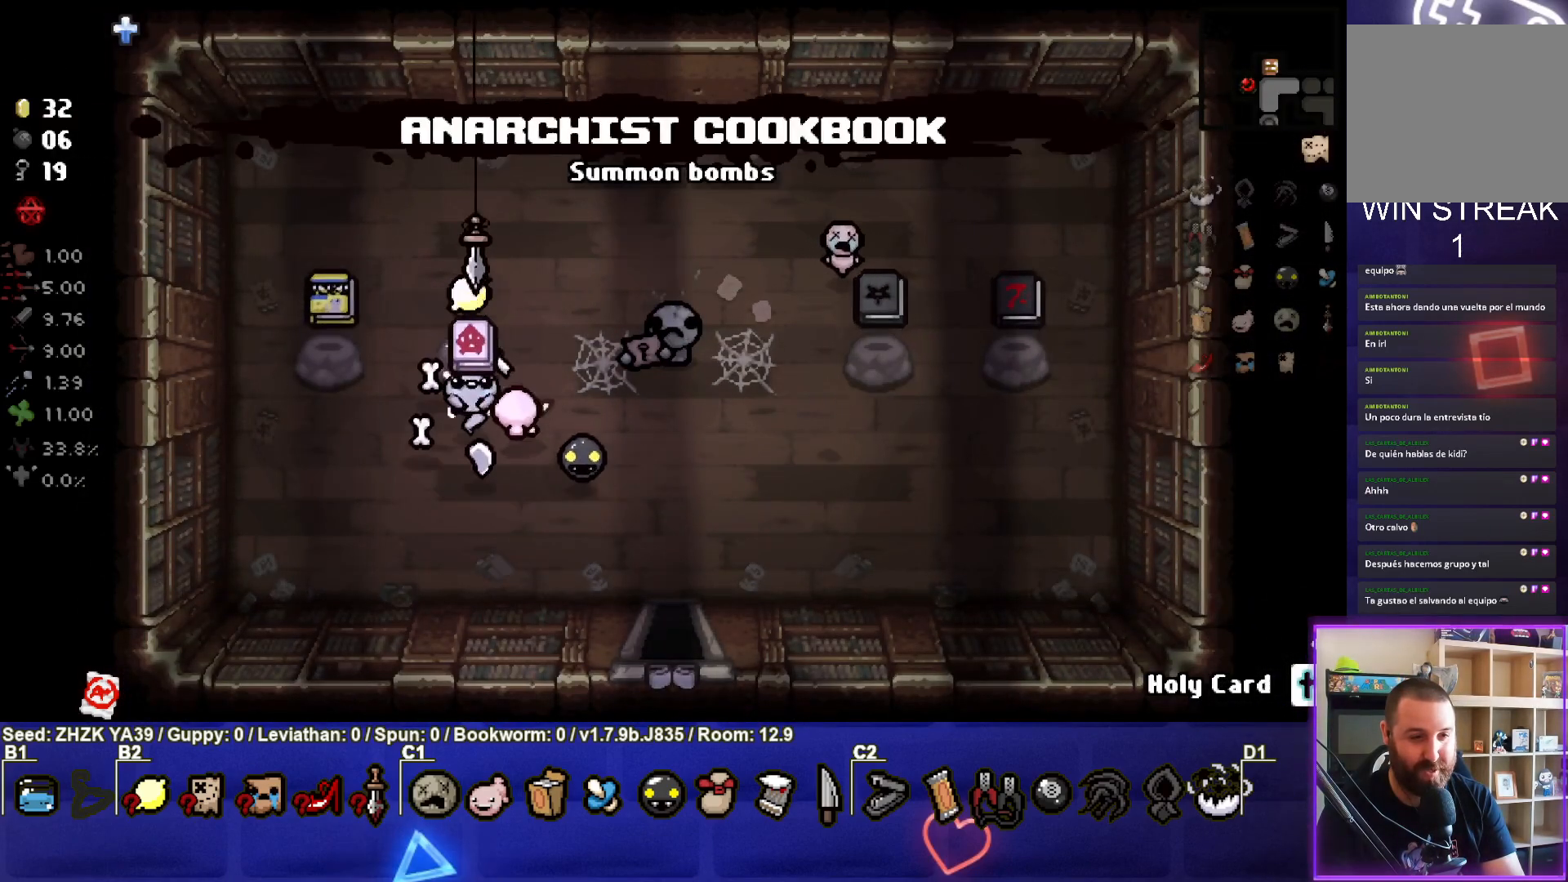
{"buttons": [], "left_stick": "up-left", "right_stick": "center", "events": [[200, "left_stick", "center"], [433, "left_stick", "up-left"]]}
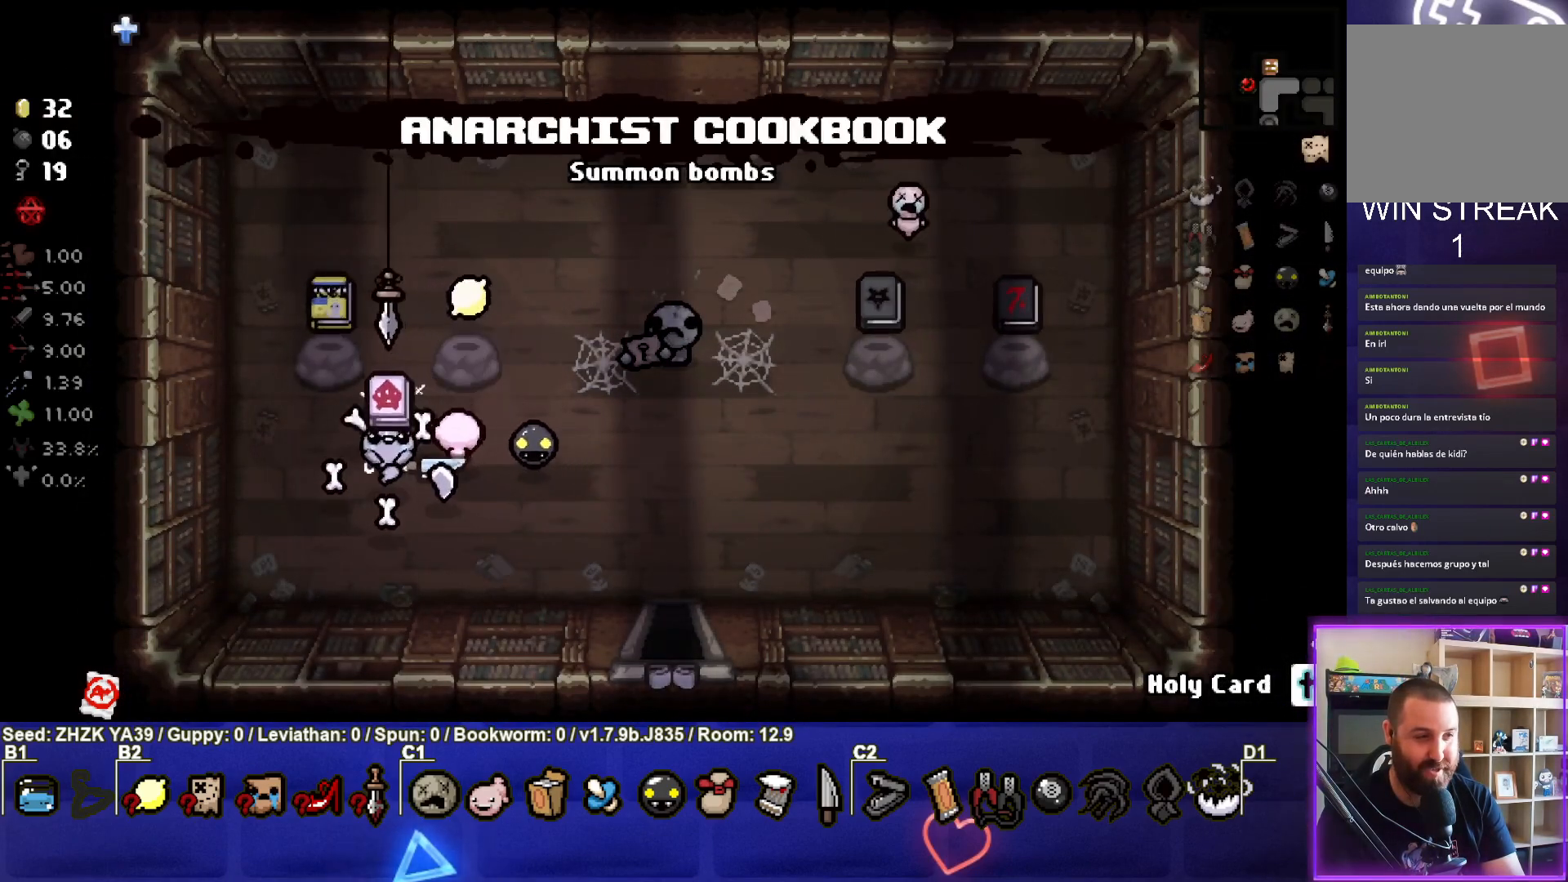
{"buttons": [], "left_stick": "center", "right_stick": "center", "events": [[83, "left_stick", "center"]]}
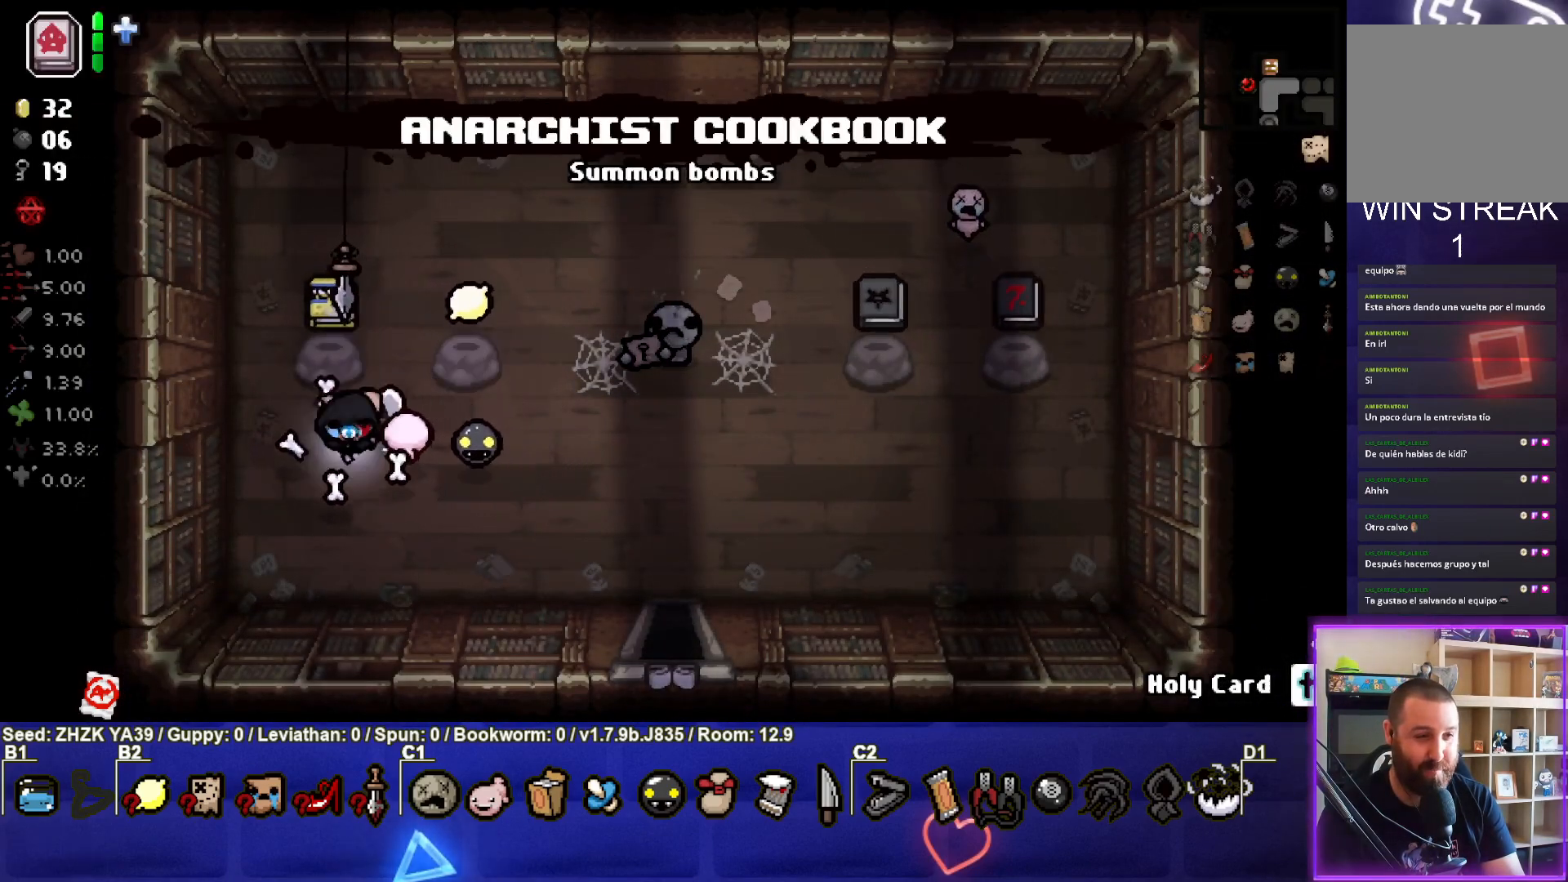
{"buttons": [], "left_stick": "center", "right_stick": "center", "events": [[200, "left_stick", "up-left"], [483, "left_stick", "center"]]}
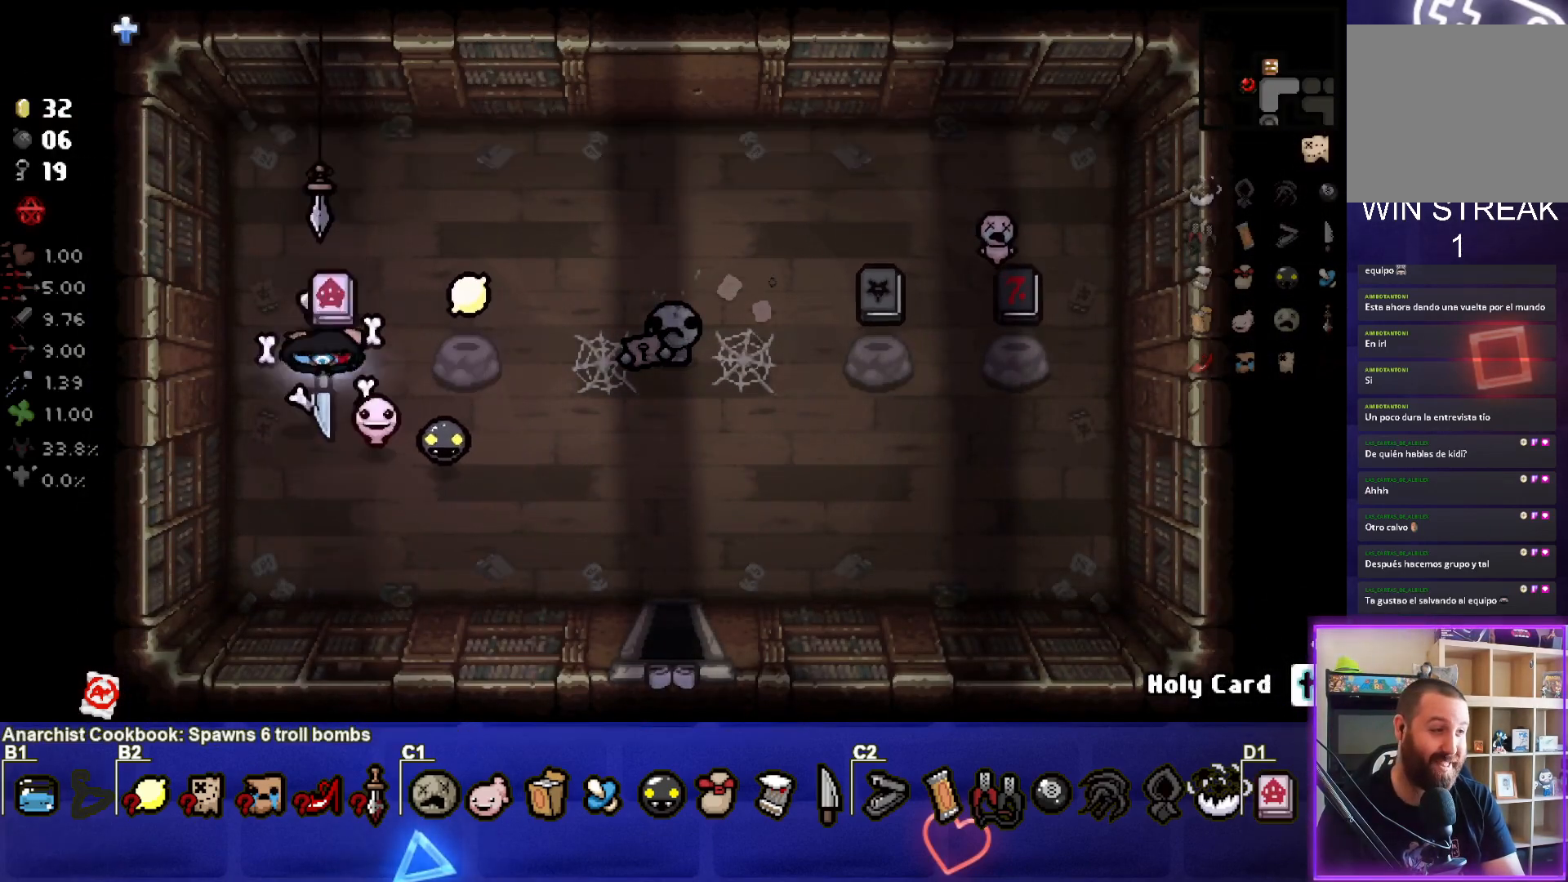
{"buttons": [], "left_stick": "right", "right_stick": "center", "events": [[33, "left_stick", "down"], [200, "left_stick", "down-right"], [367, "left_stick", "right"]]}
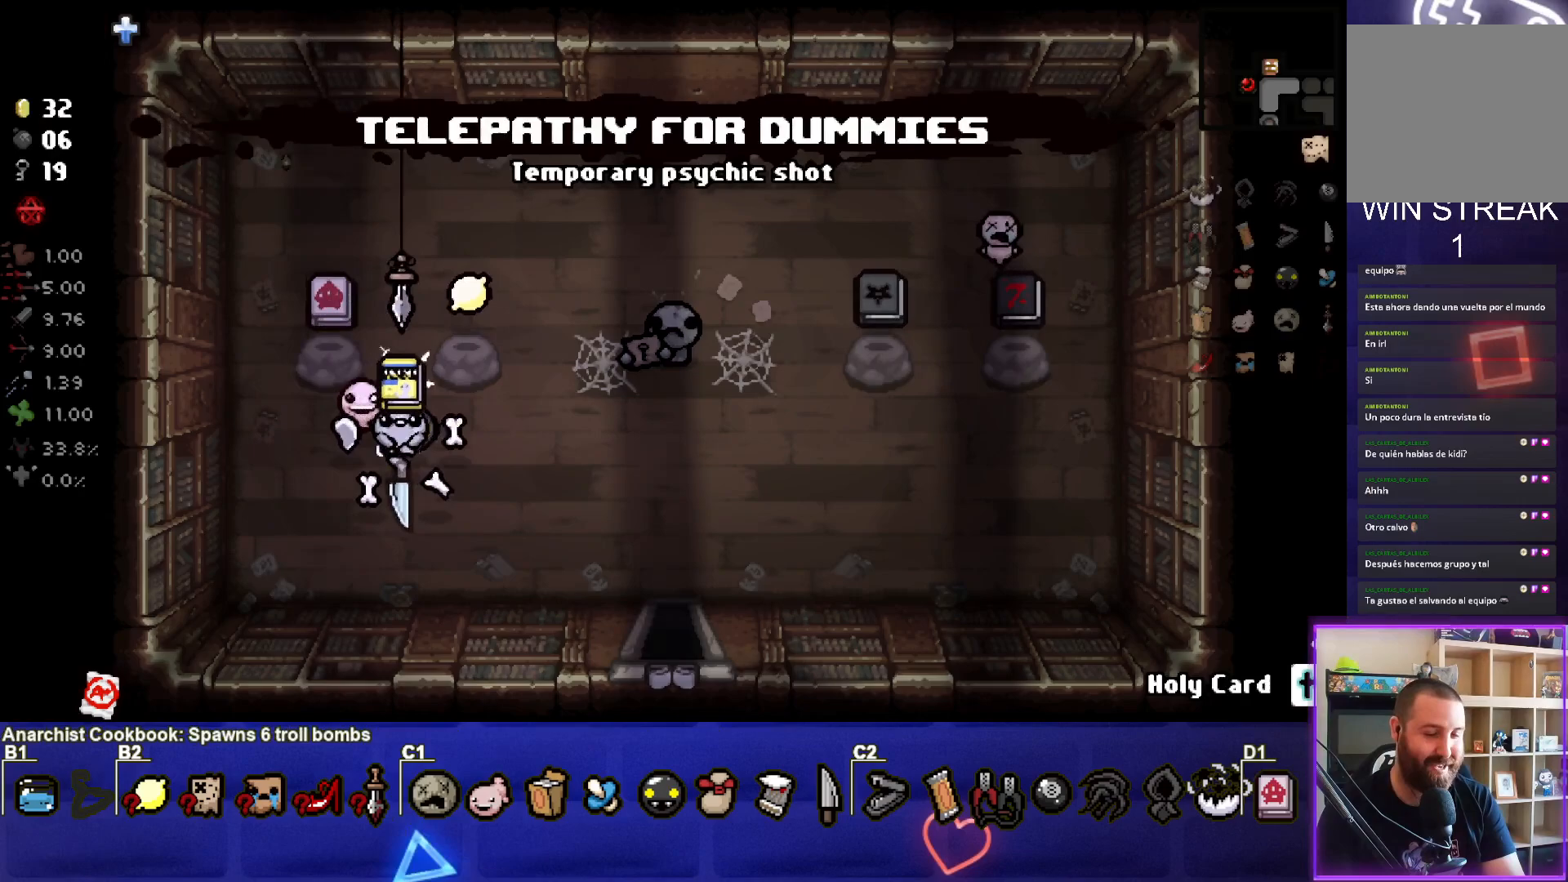
{"buttons": [], "left_stick": "right", "right_stick": "center", "events": []}
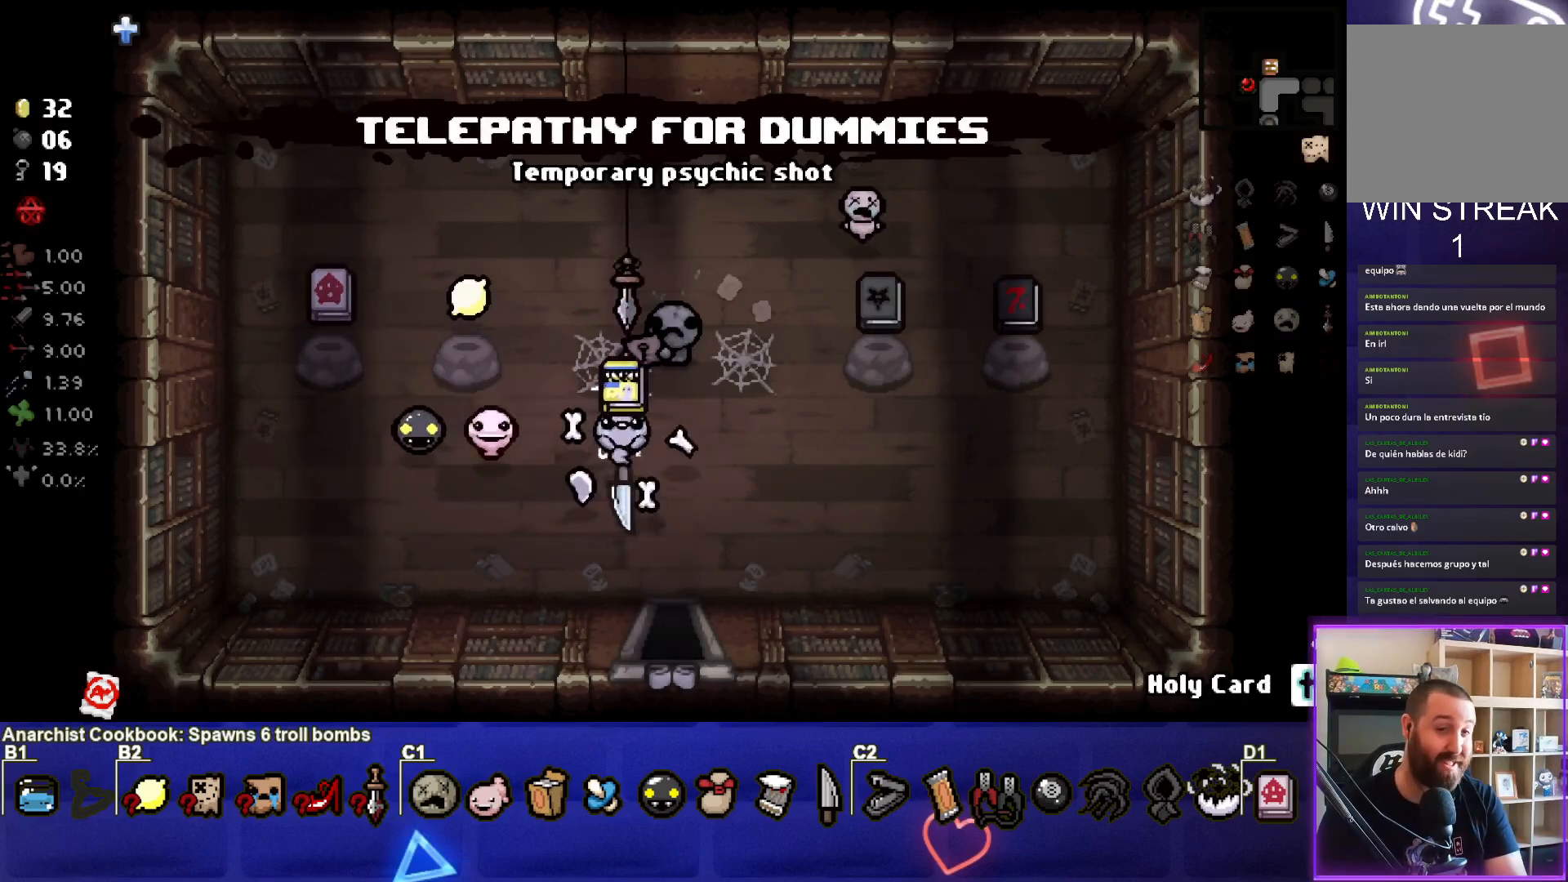
{"buttons": [], "left_stick": "center", "right_stick": "center", "events": [[183, "left_stick", "up-right"], [400, "left_stick", "center"]]}
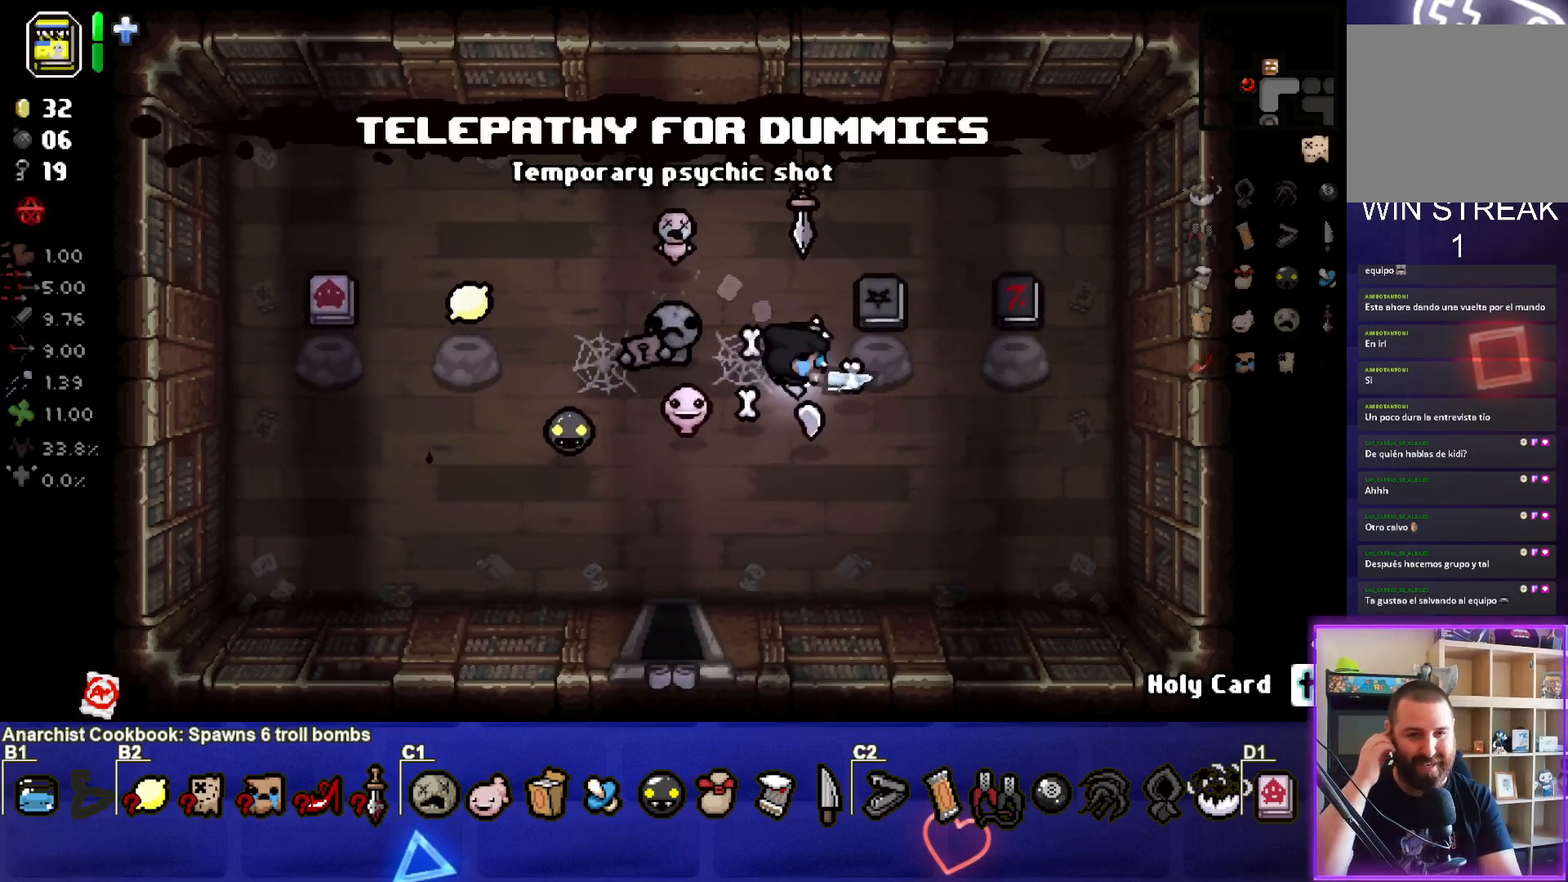
{"buttons": [], "left_stick": "down", "right_stick": "center", "events": [[67, "left_stick", "up-right"], [333, "left_stick", "center"], [400, "left_stick", "down"]]}
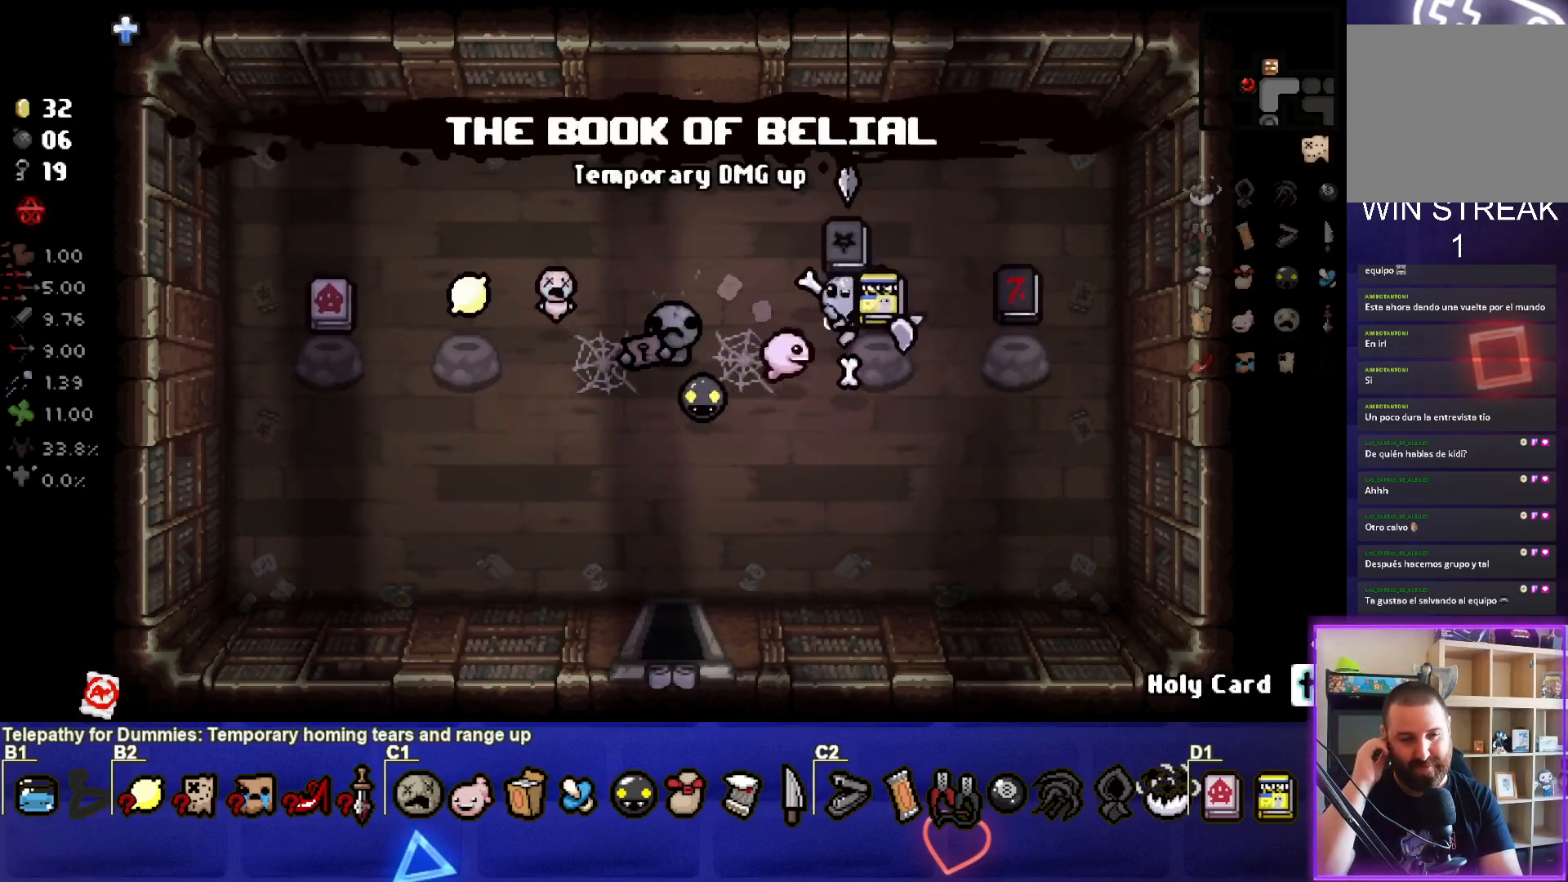
{"buttons": [], "left_stick": "right", "right_stick": "center", "events": [[167, "left_stick", "center"], [433, "left_stick", "right"]]}
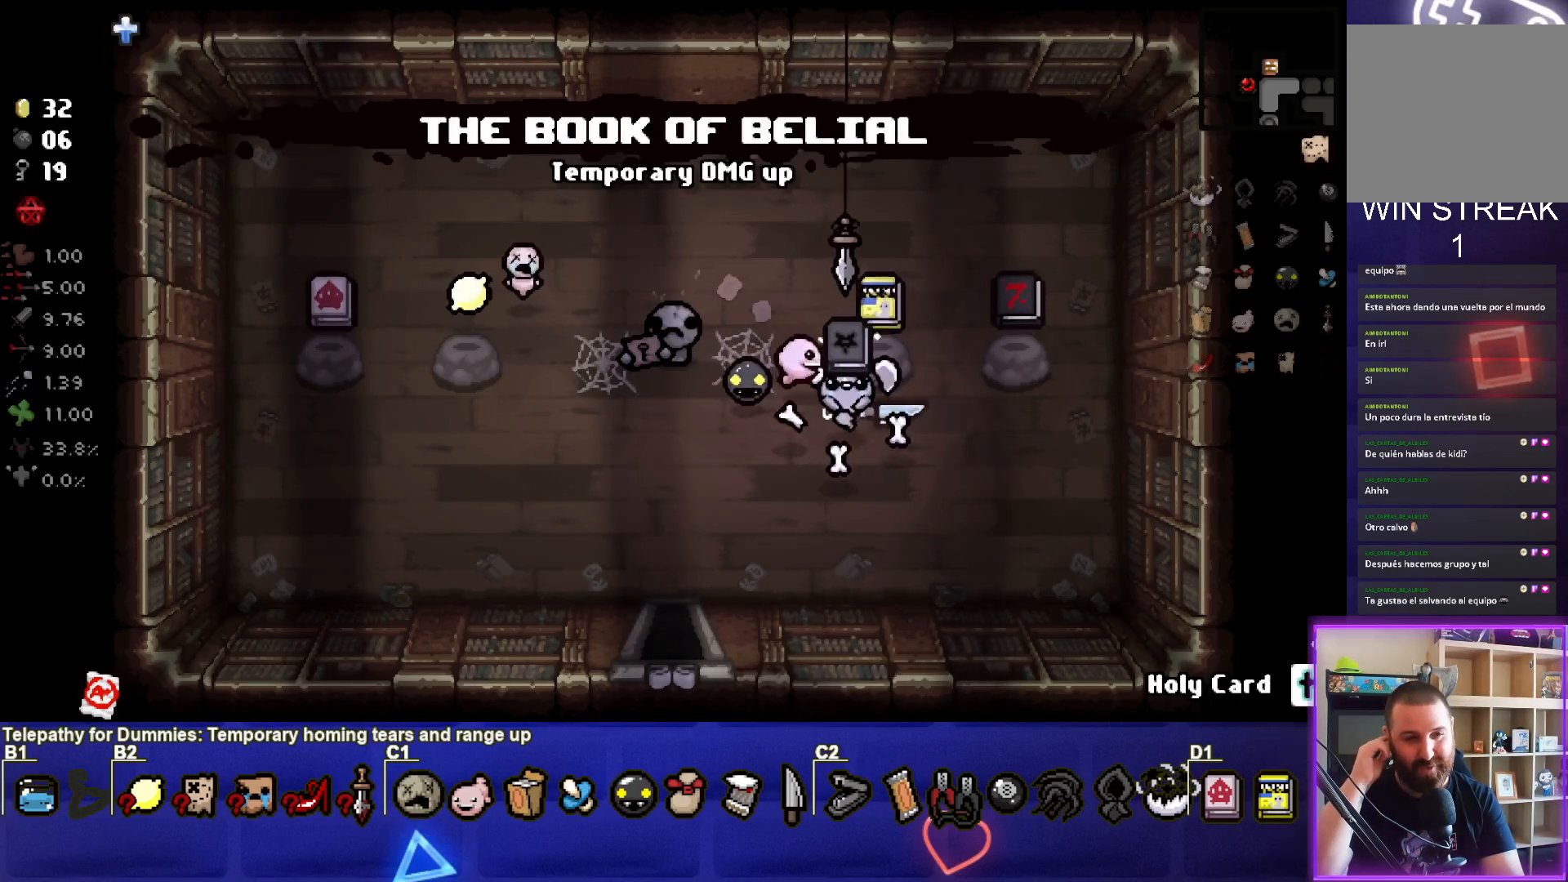
{"buttons": [], "left_stick": "center", "right_stick": "center", "events": [[133, "left_stick", "center"]]}
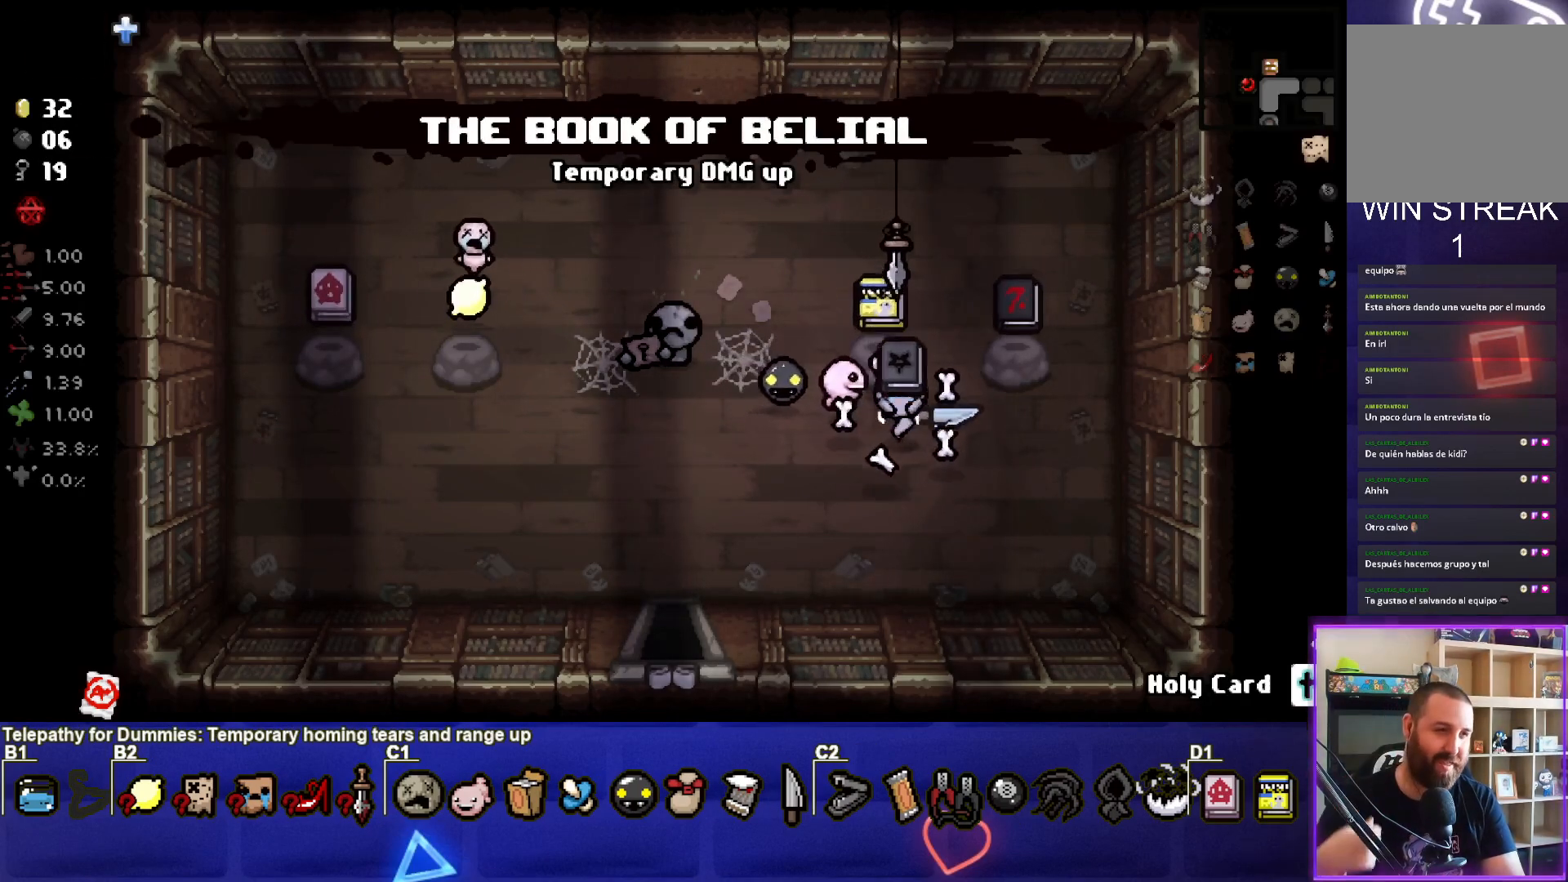
{"buttons": [], "left_stick": "up-right", "right_stick": "center", "events": [[217, "left_stick", "up-right"]]}
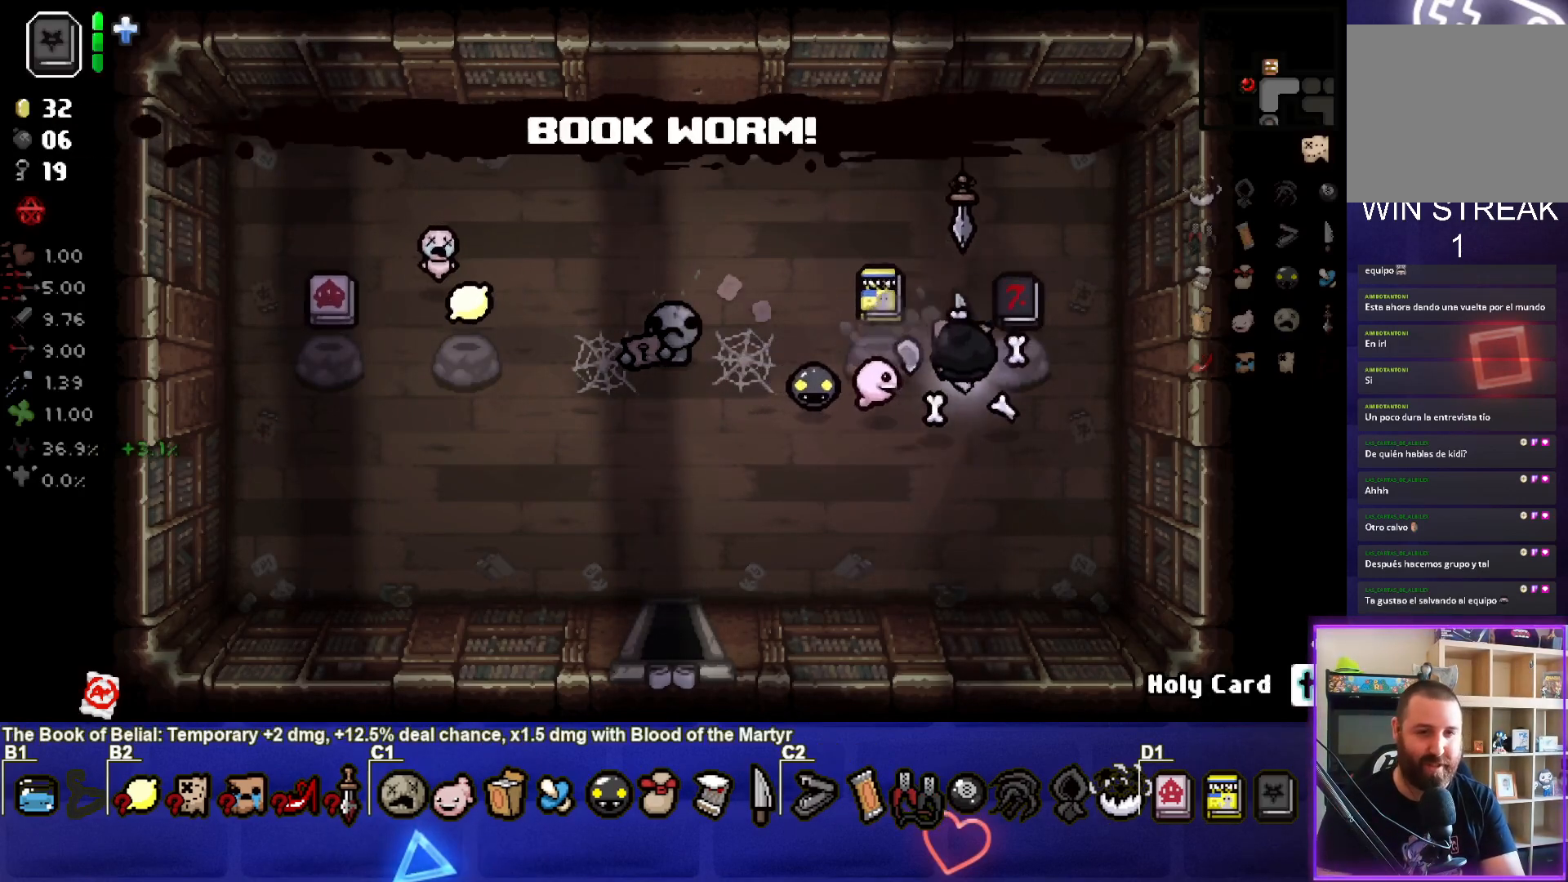
{"buttons": [], "left_stick": "down-left", "right_stick": "center", "events": [[117, "left_stick", "center"], [183, "left_stick", "down-left"]]}
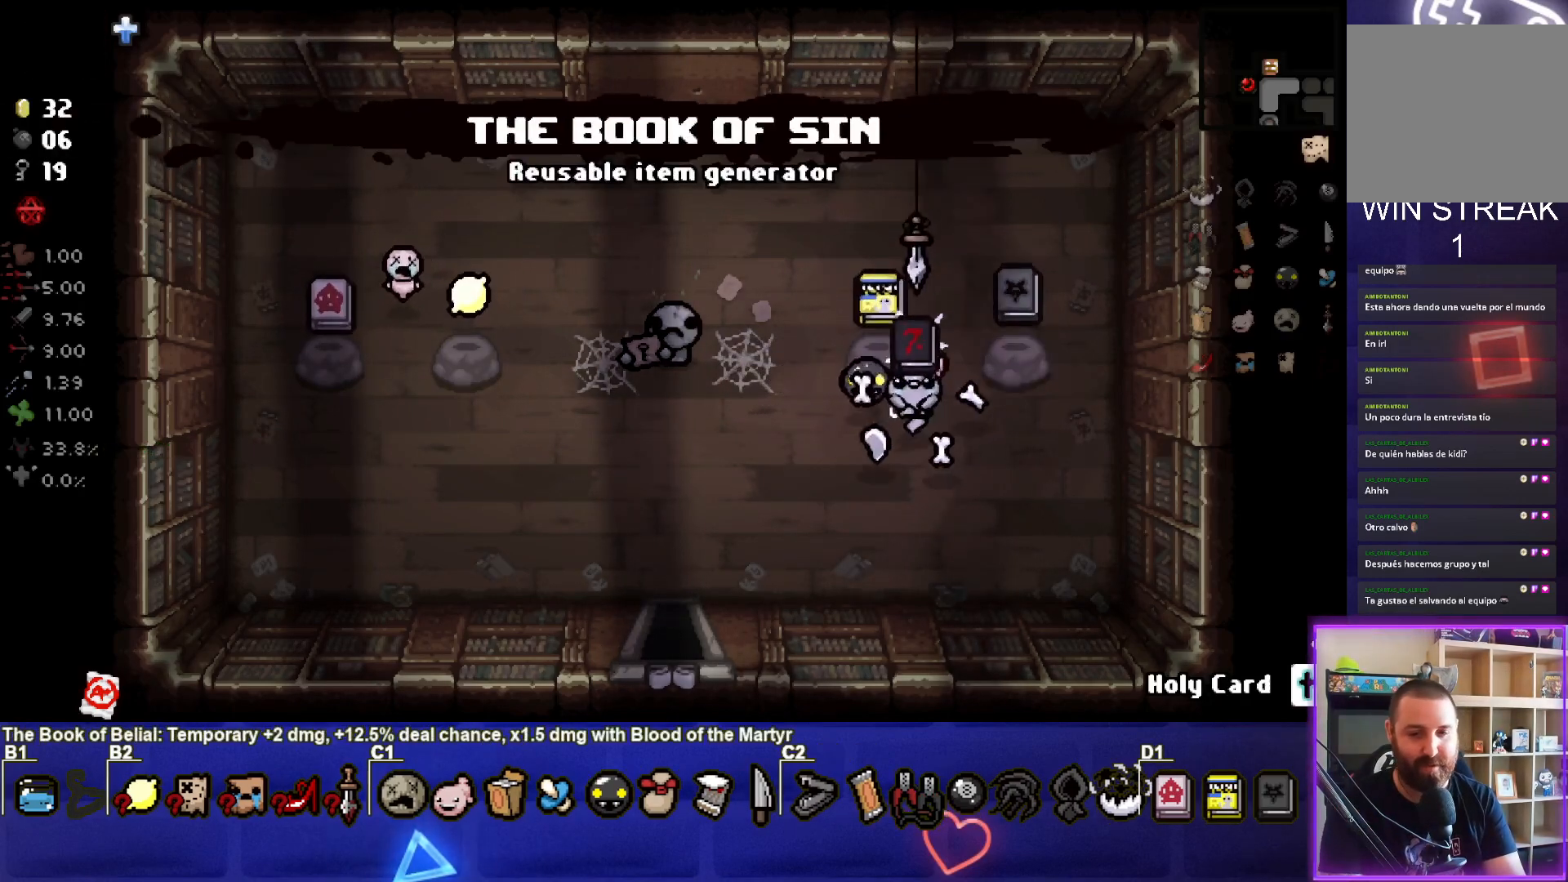
{"buttons": [], "left_stick": "center", "right_stick": "center", "events": [[83, "left_stick", "center"]]}
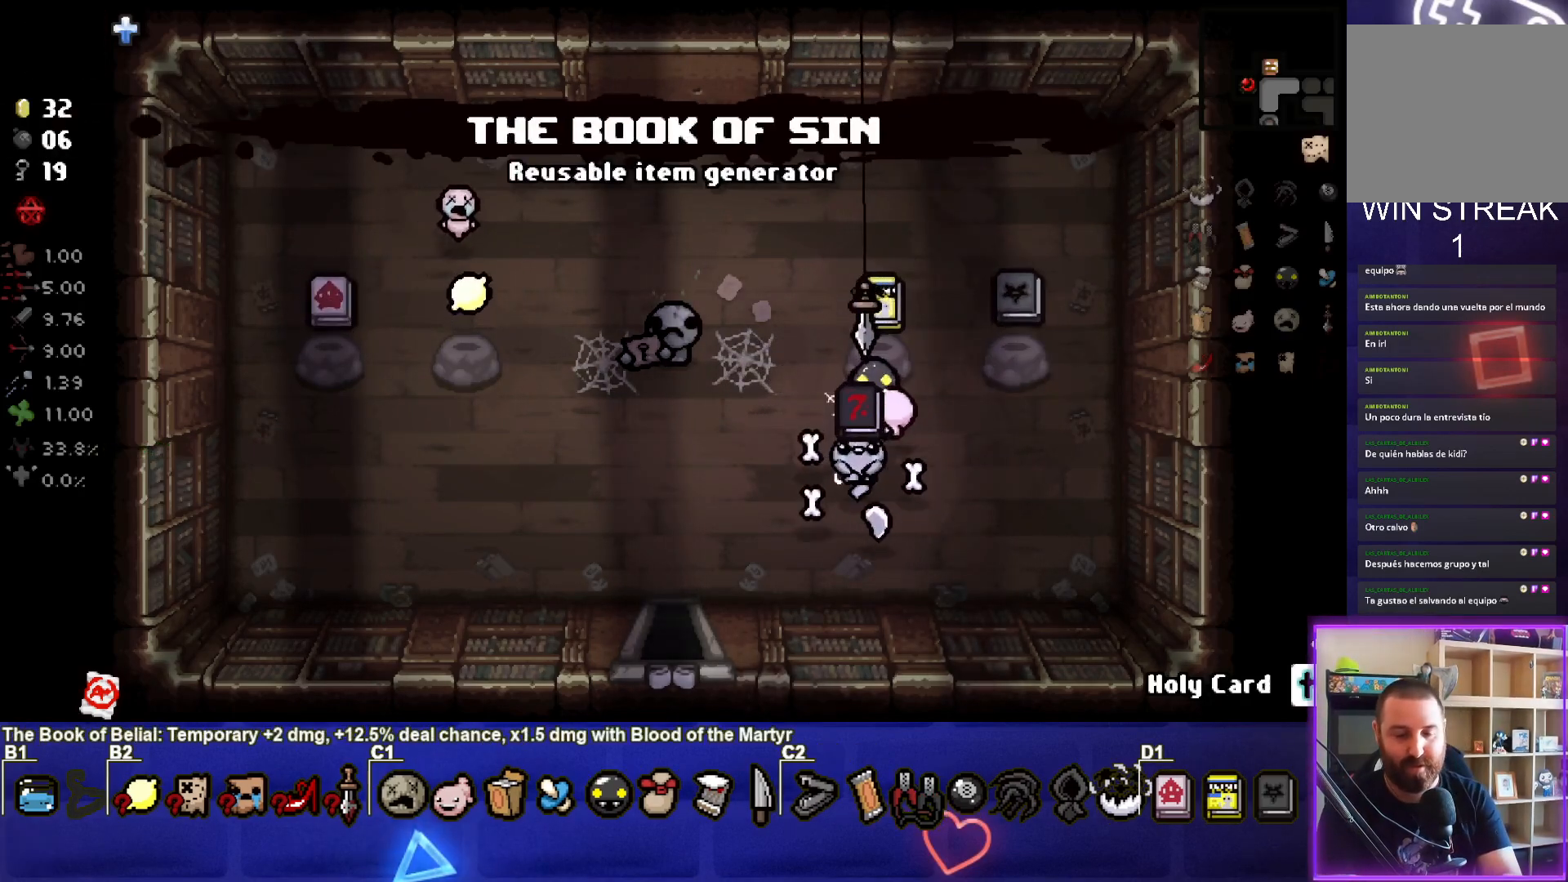
{"buttons": [], "left_stick": "center", "right_stick": "center", "events": []}
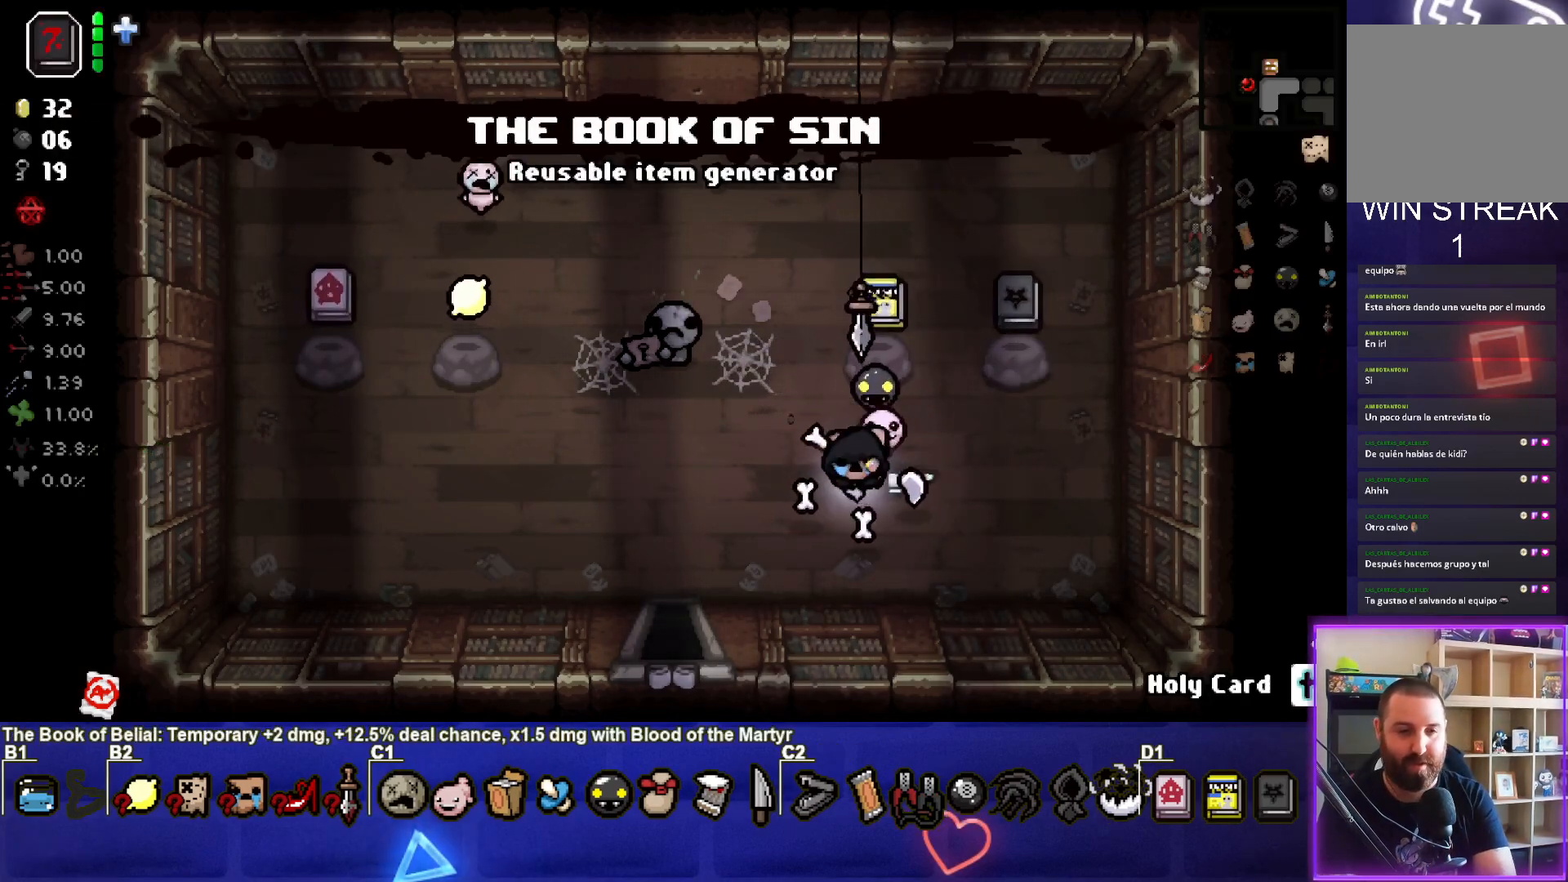
{"buttons": [], "left_stick": "center", "right_stick": "center", "events": []}